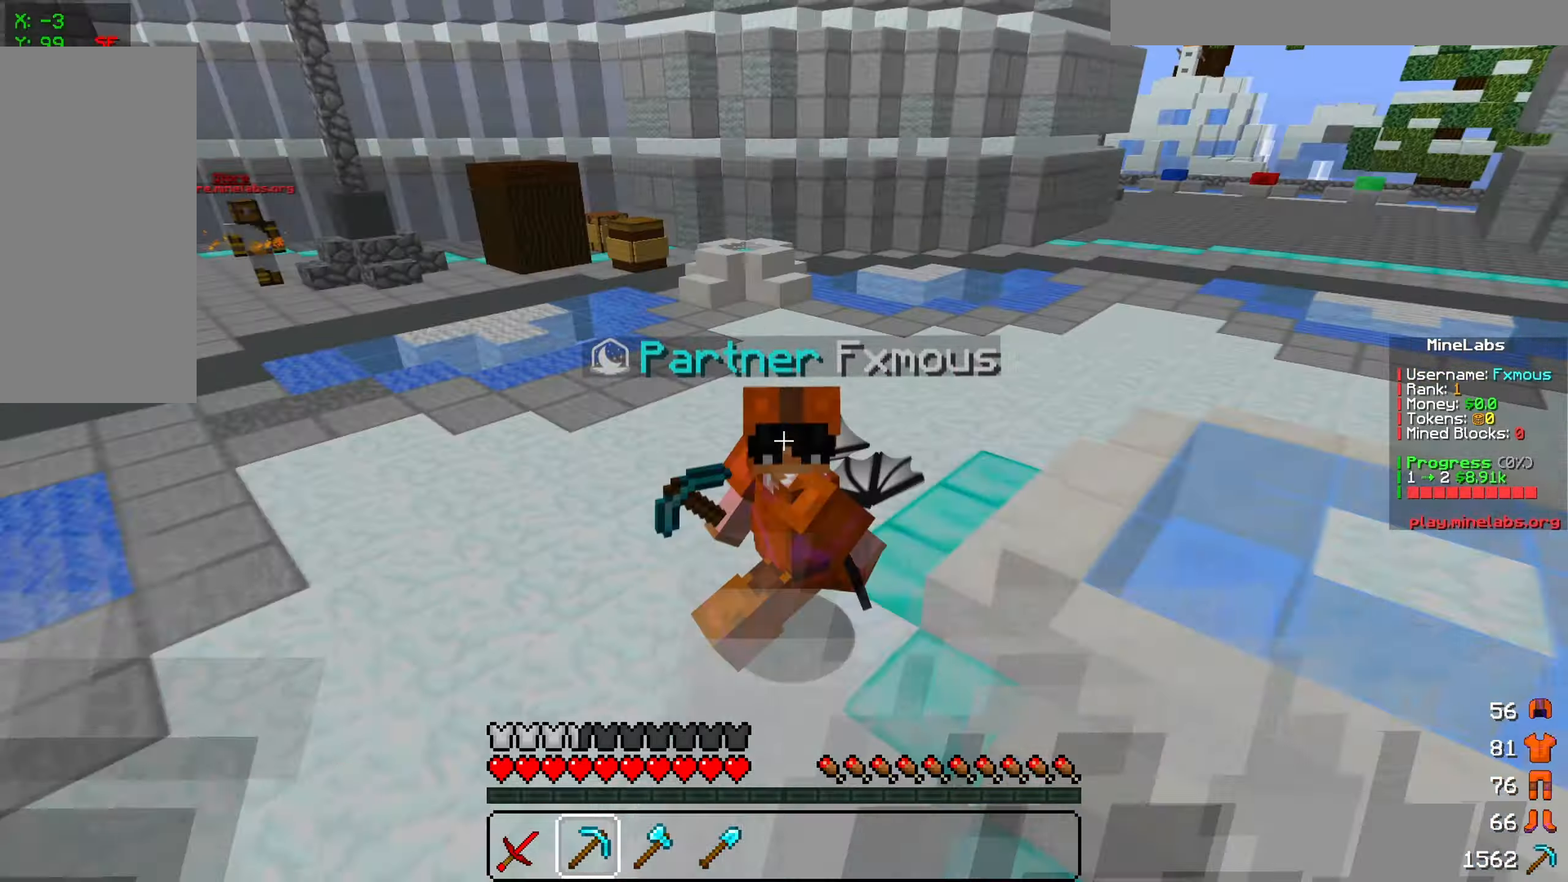
Gameplay with keyboard and mouse; each line is a JSON object with the keys and mouse buttons held at the frame after it. "events" lists presses ("down") and releases ("up") of "a", "d", "s", "w", "mouse_left" and "mouse_right" between this image and that frame as [ms after this image, input, new state], when the widget could be followed in between. "mouse_left", "mouse_right" = the "left", "right" buttons of the "mouse" list. No other keys are recorded. Fast repeated clicks can show as one long hold. Mouse movement is not recorded.
{"keys": ["s"], "mouse": [], "events": []}
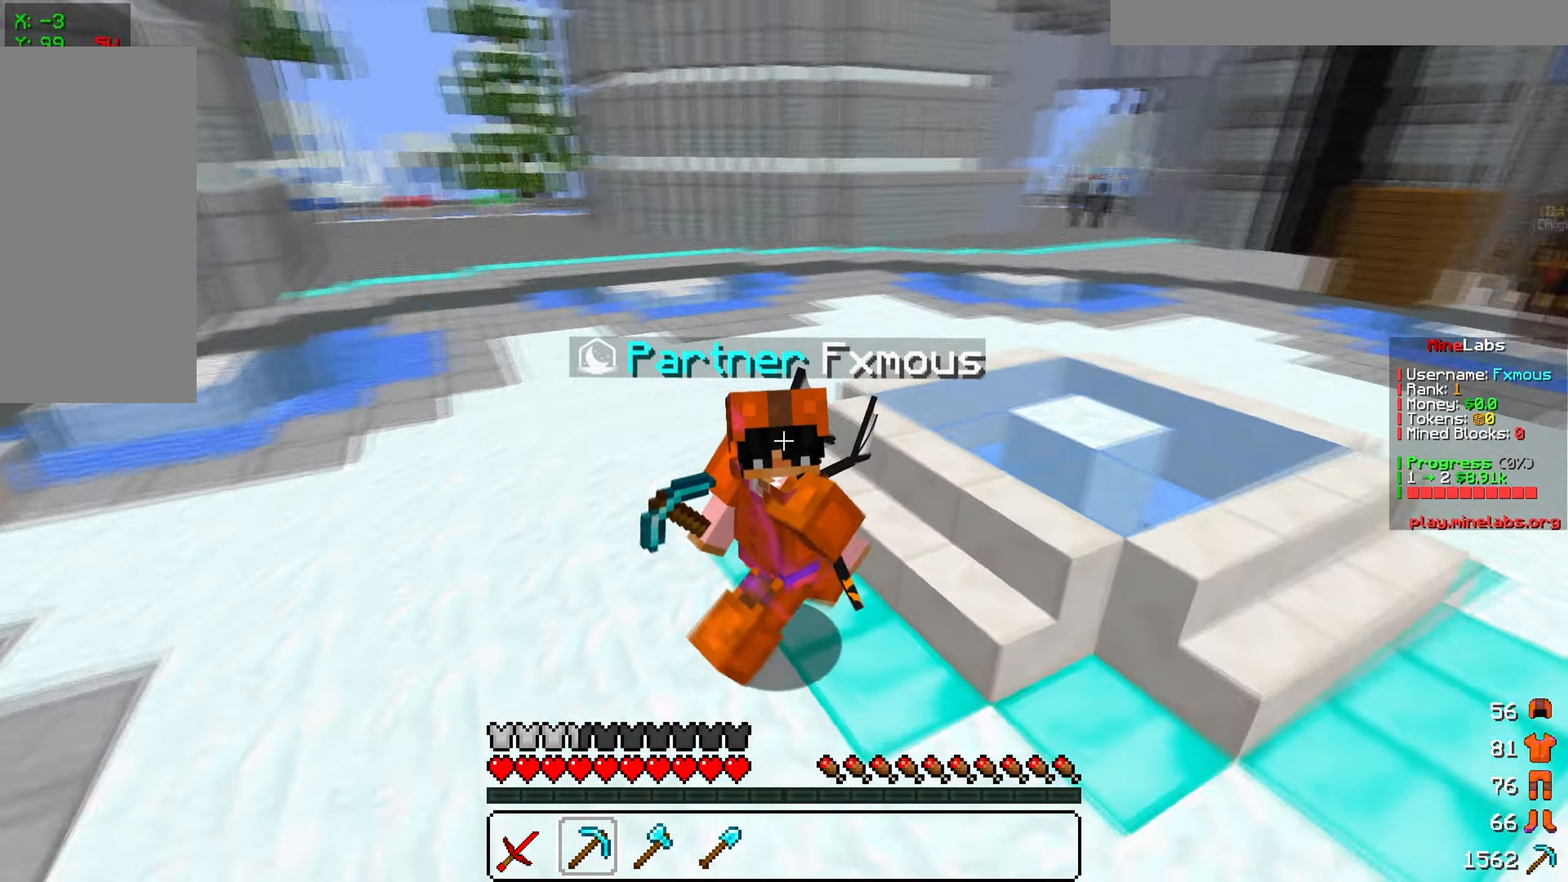
{"keys": ["s"], "mouse": [], "events": []}
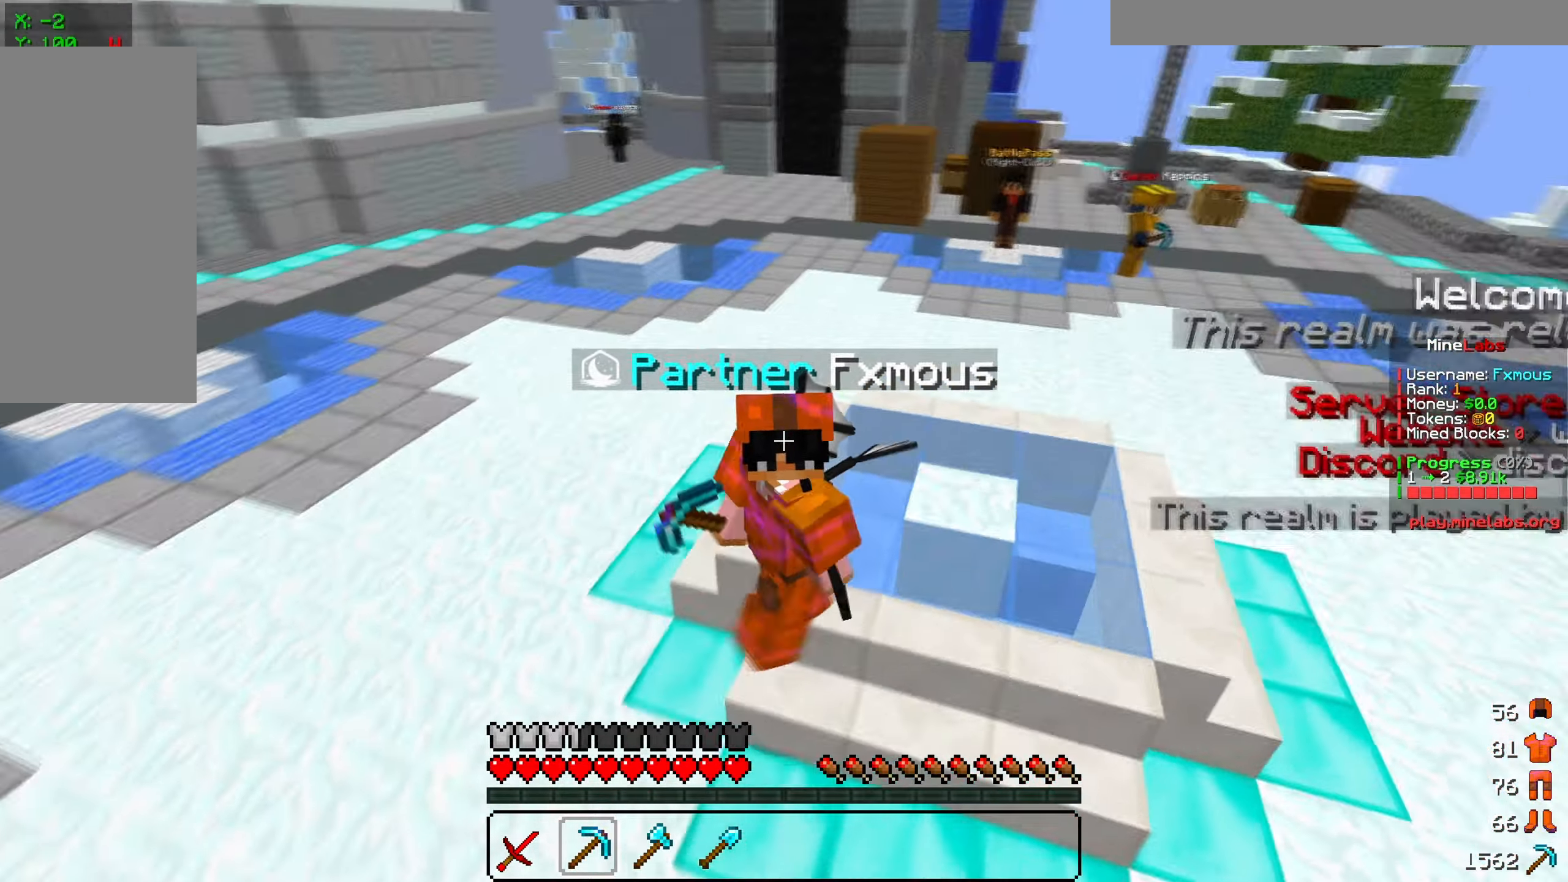
{"keys": ["s"], "mouse": [], "events": []}
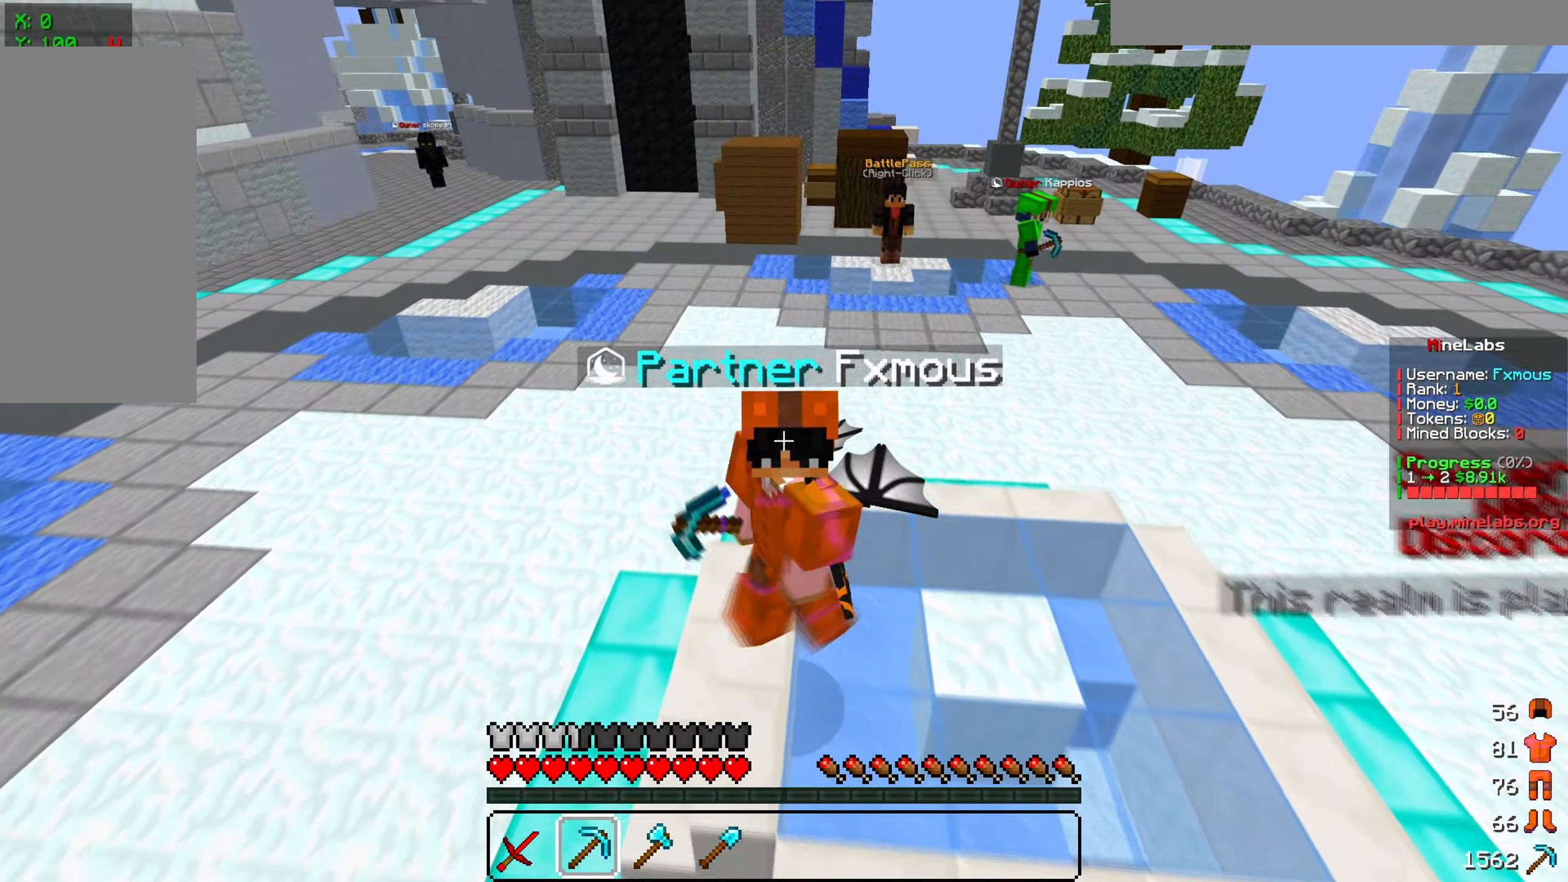
{"keys": ["s"], "mouse": [], "events": []}
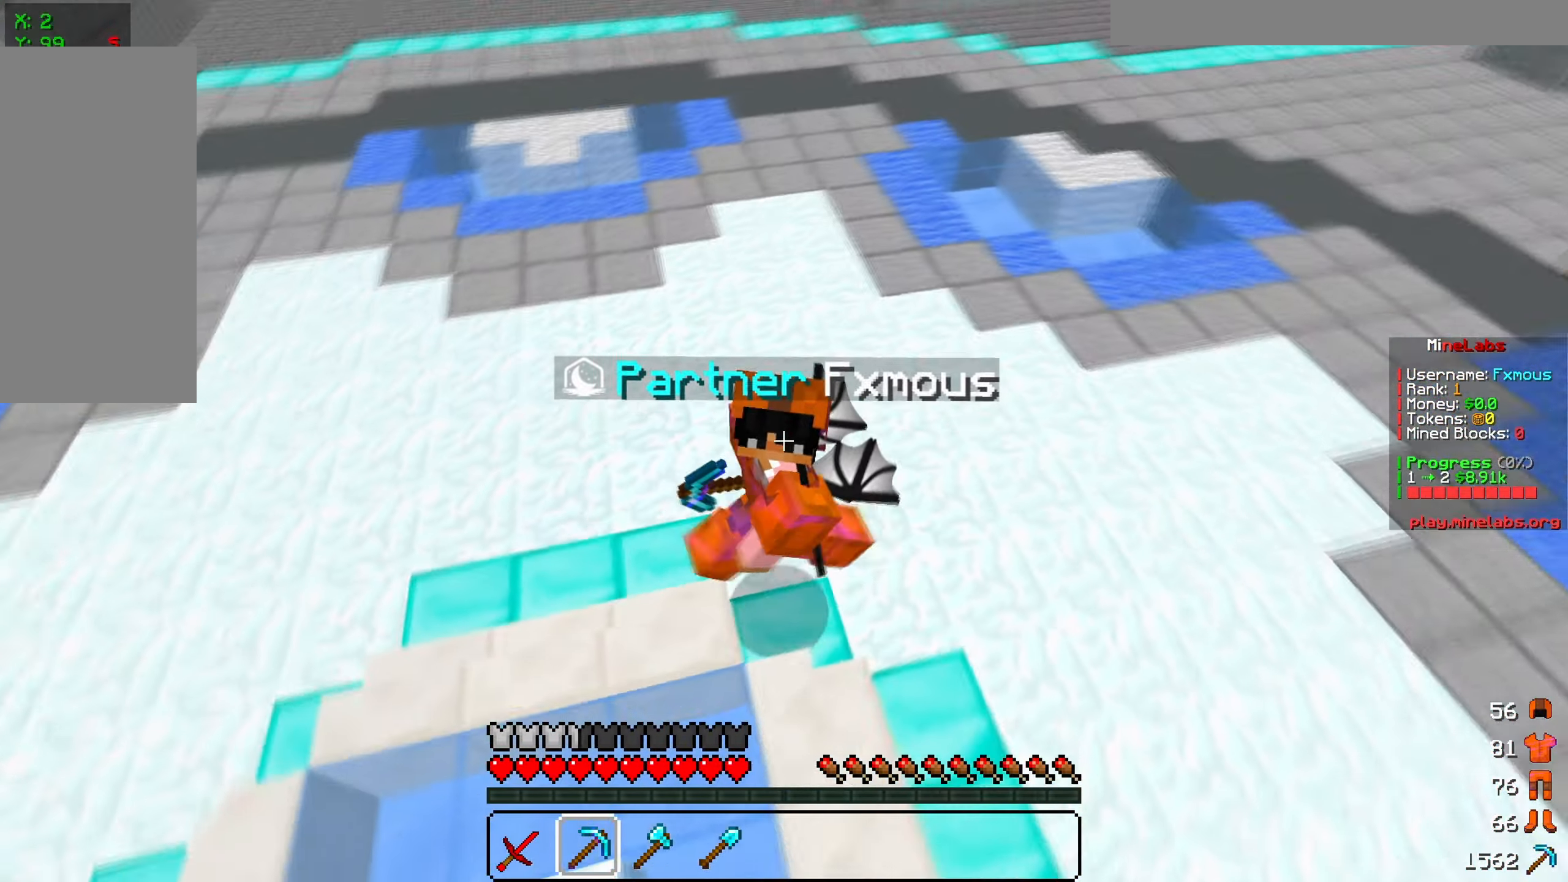
{"keys": ["s"], "mouse": [], "events": []}
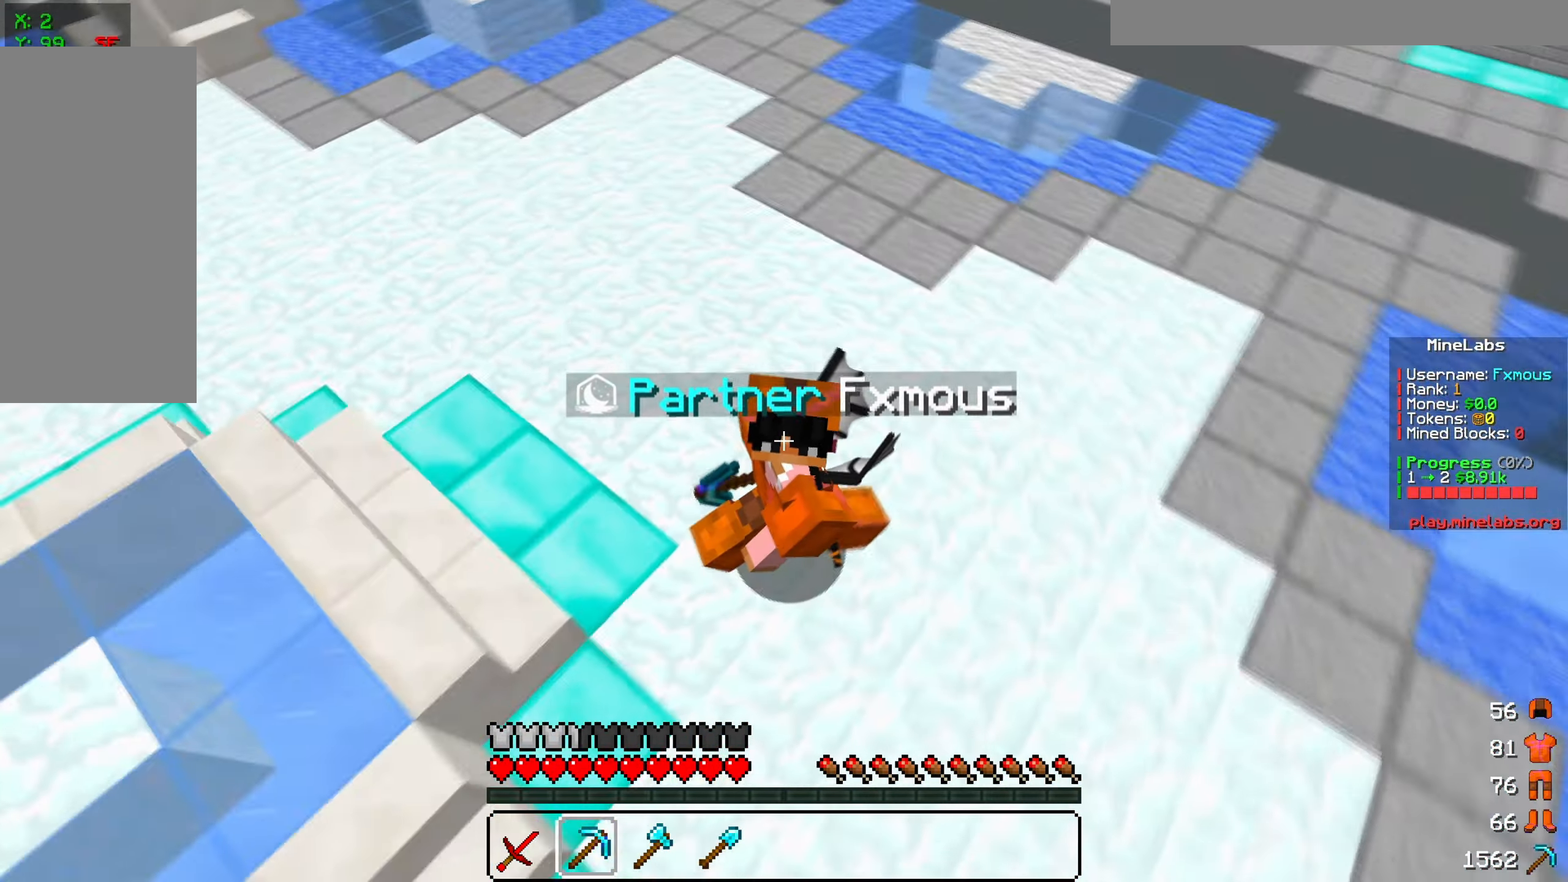
{"keys": ["s"], "mouse": [], "events": []}
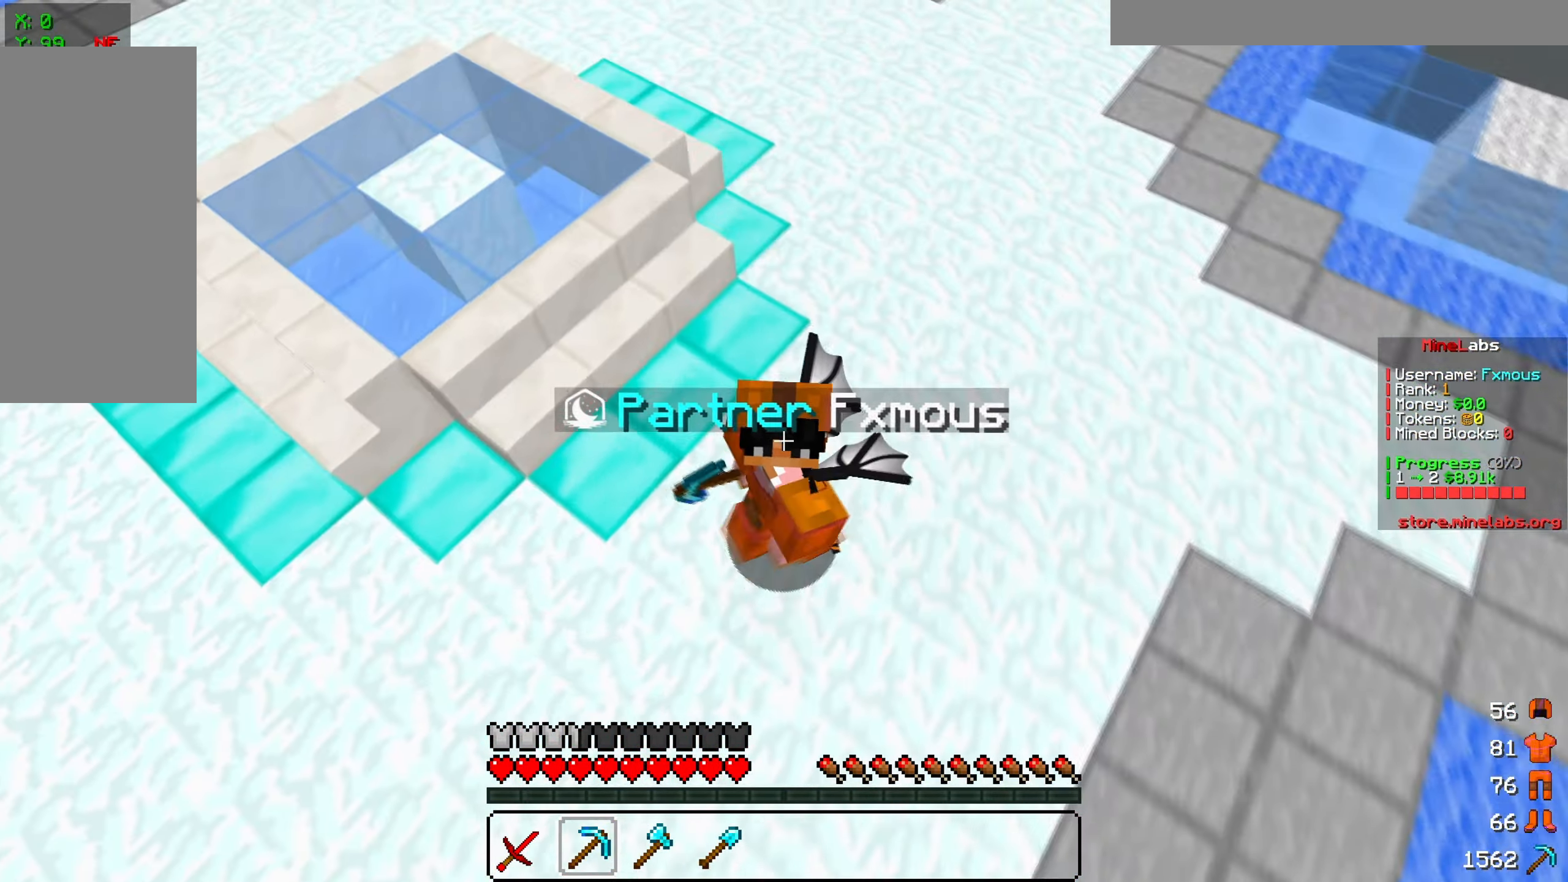
{"keys": ["s"], "mouse": [], "events": []}
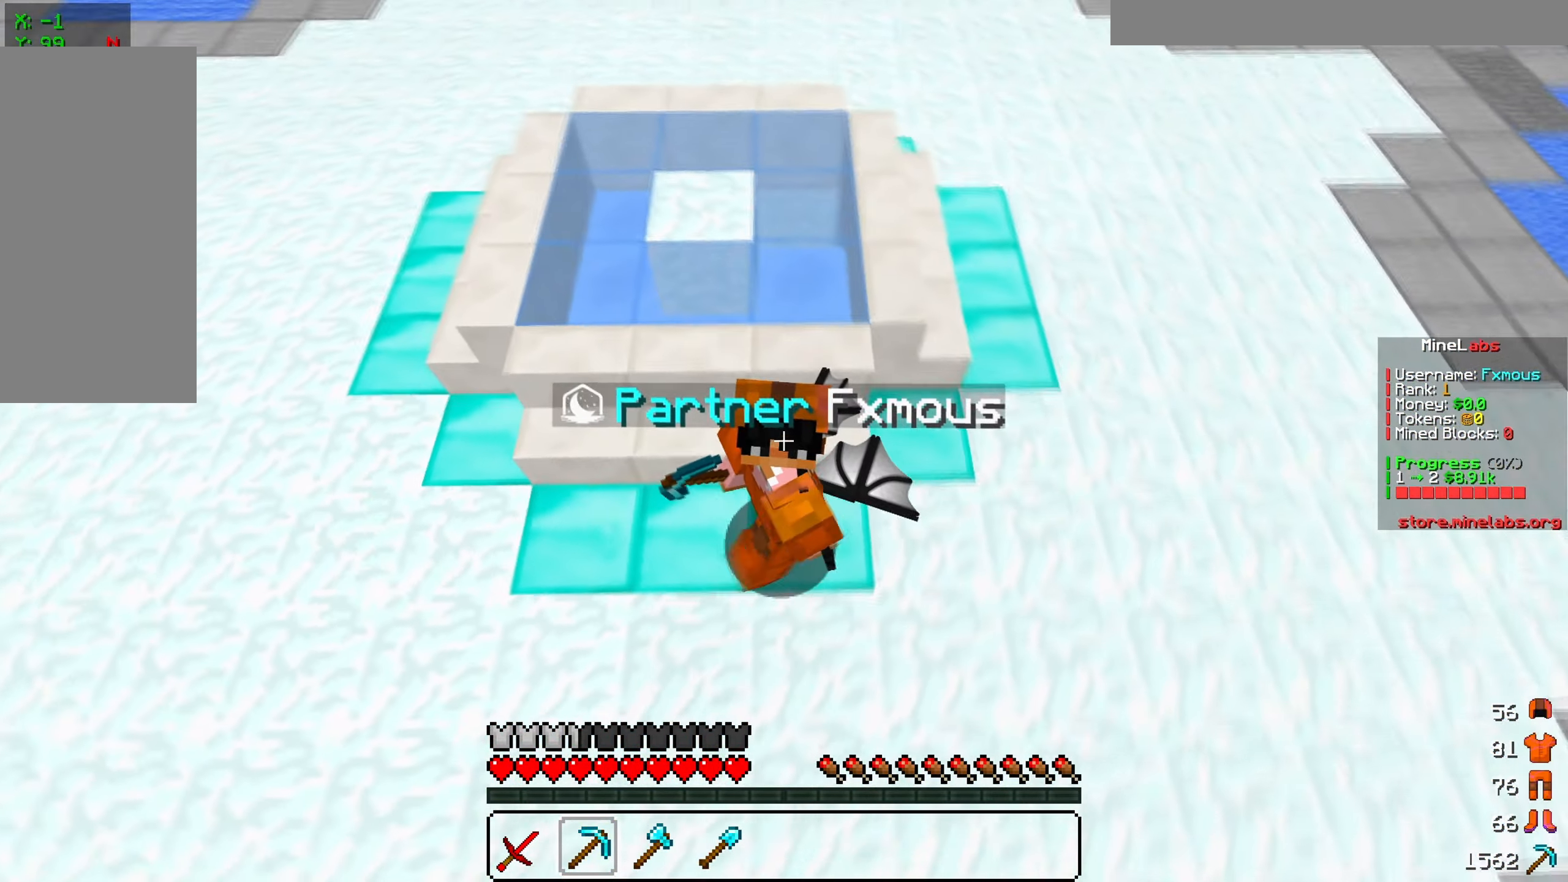
{"keys": ["s"], "mouse": [], "events": []}
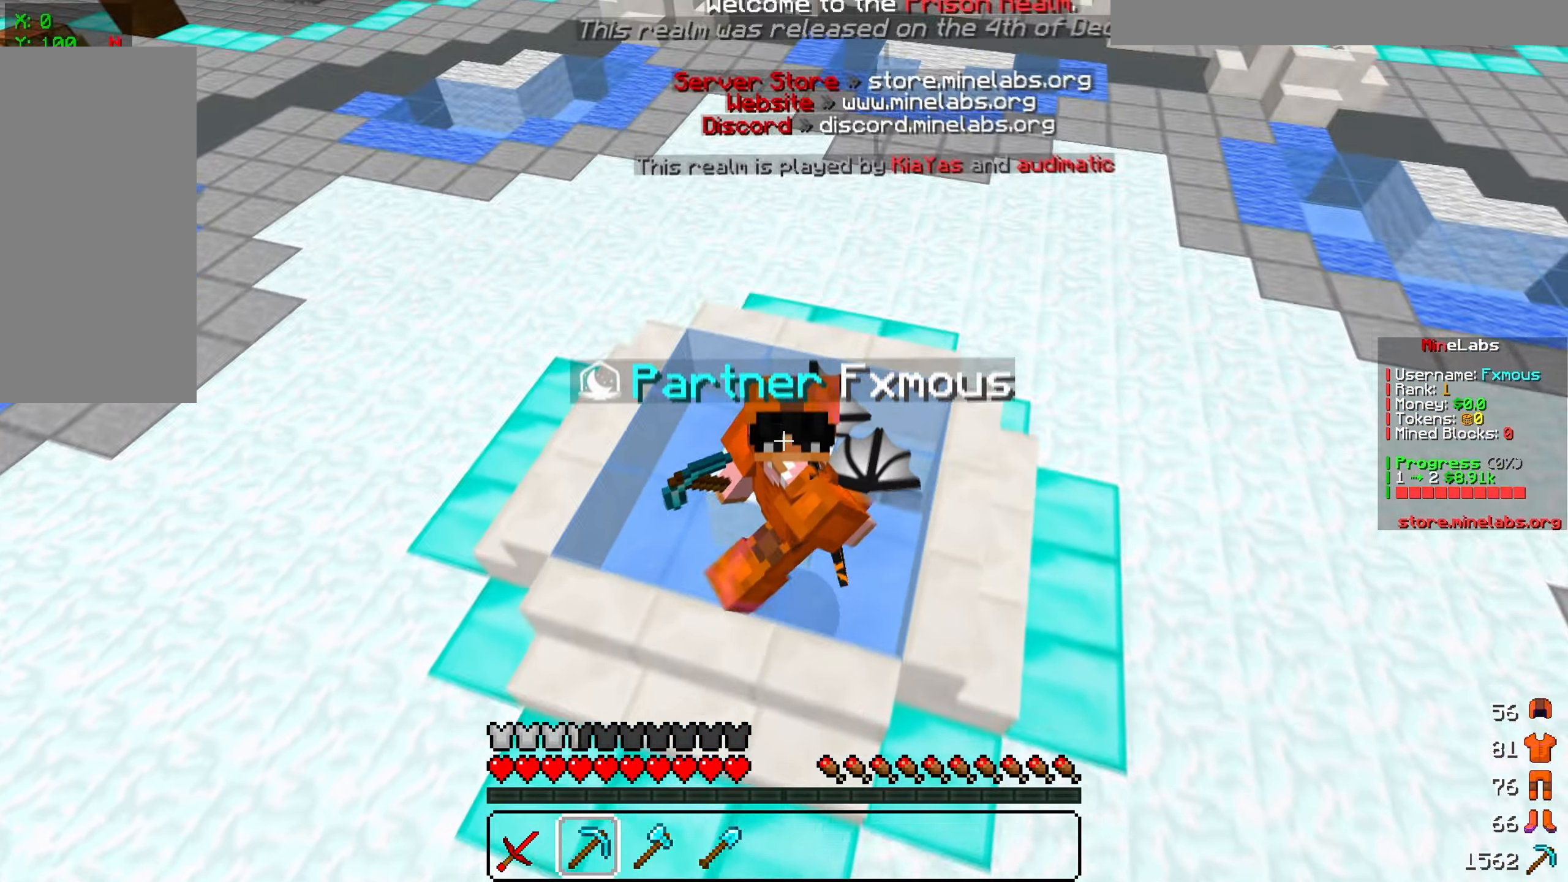
{"keys": ["s"], "mouse": [], "events": []}
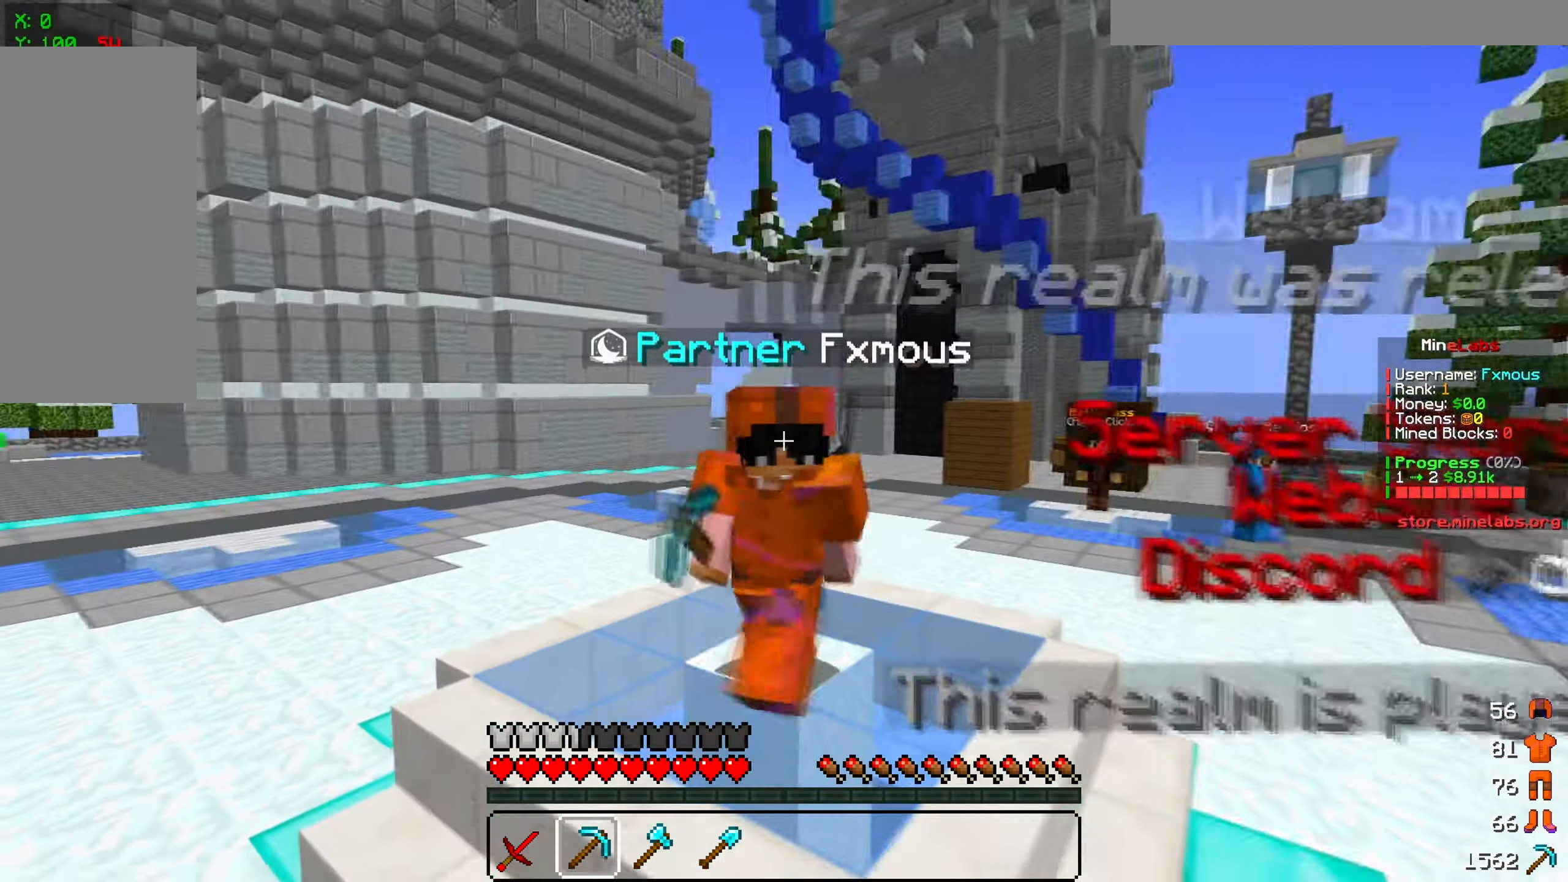
{"keys": ["s"], "mouse": [], "events": []}
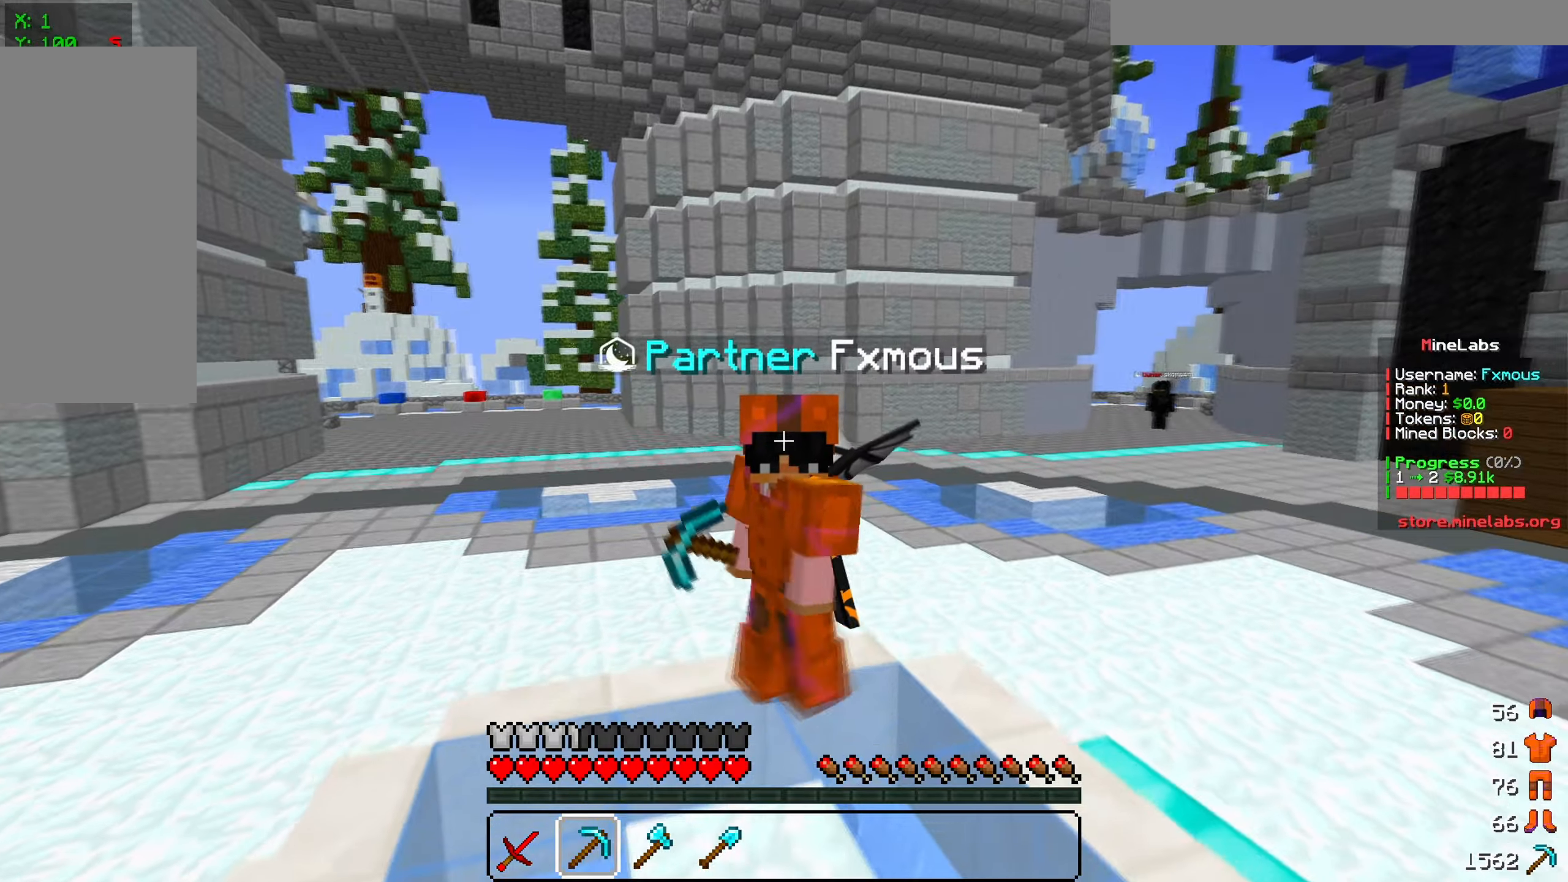
{"keys": ["s"], "mouse": [], "events": []}
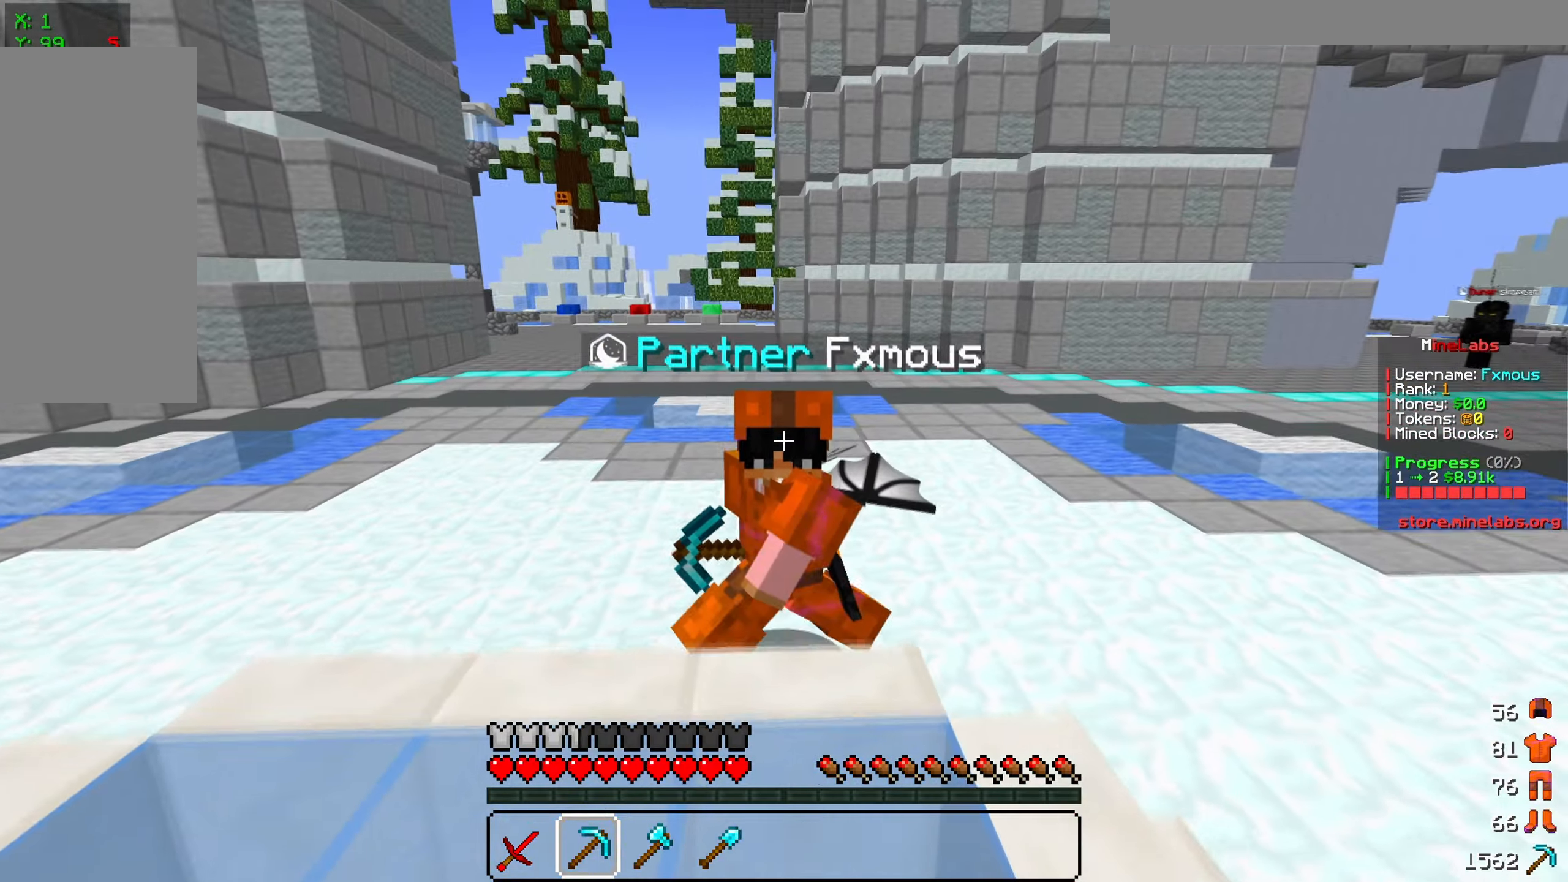
{"keys": ["s"], "mouse": [], "events": []}
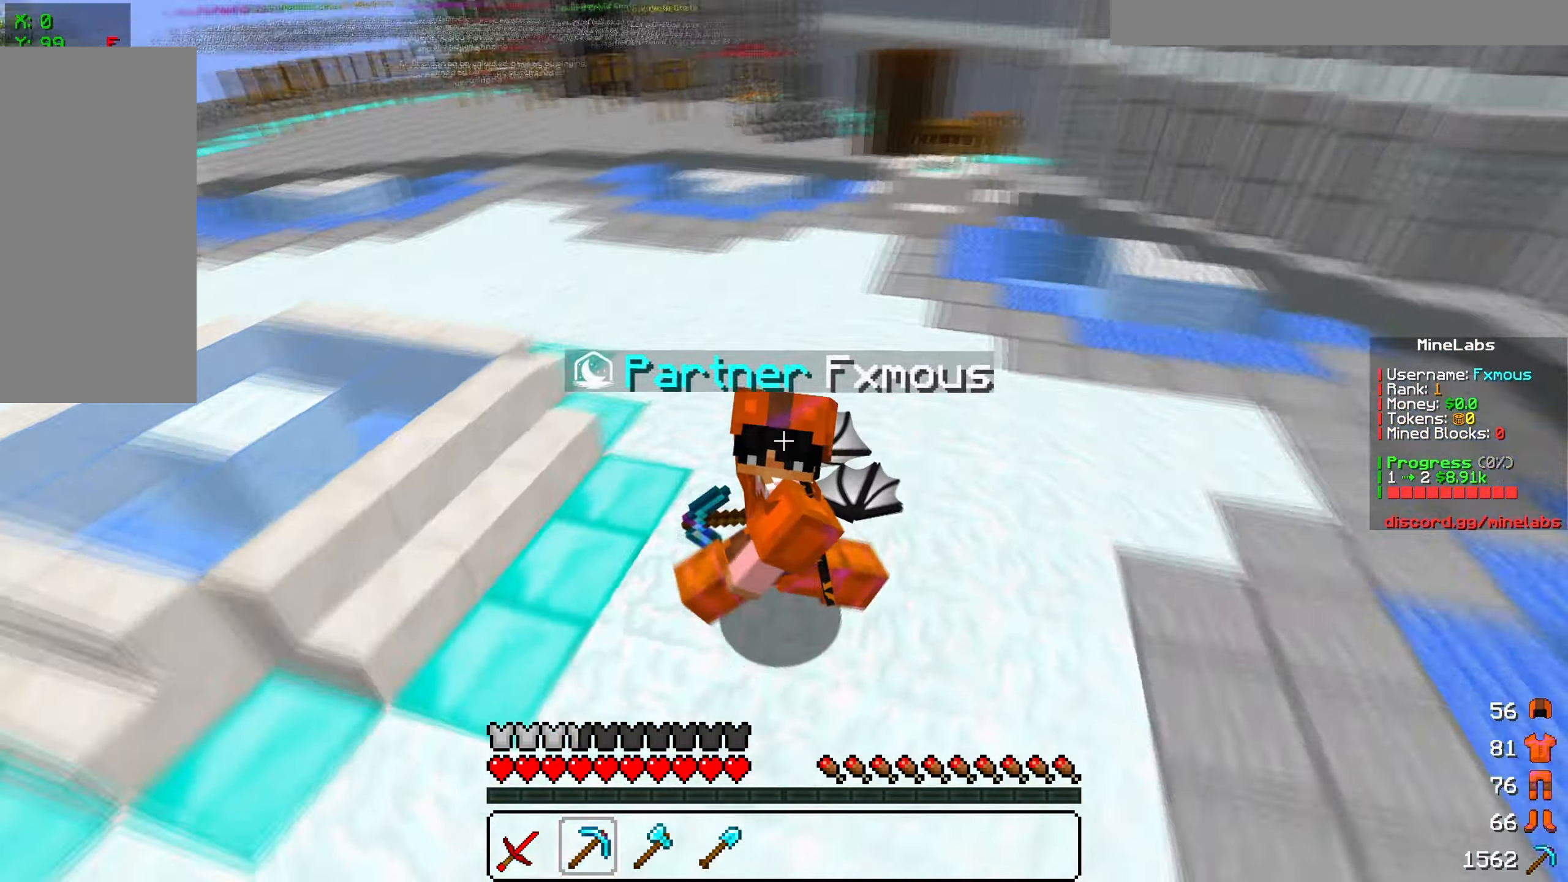
{"keys": ["s"], "mouse": [], "events": []}
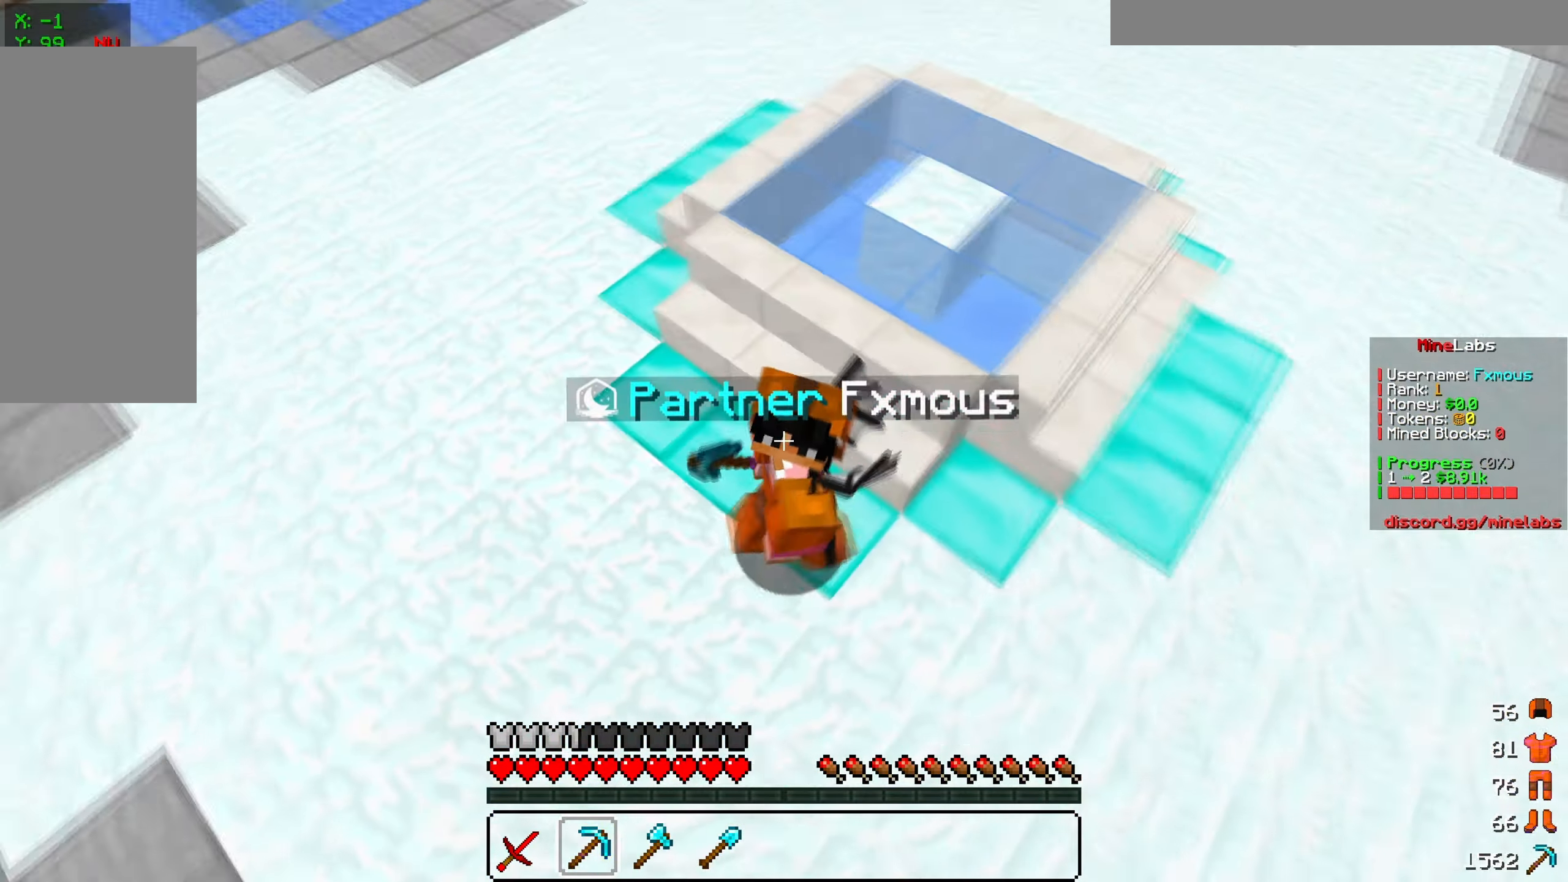
{"keys": ["s"], "mouse": [], "events": []}
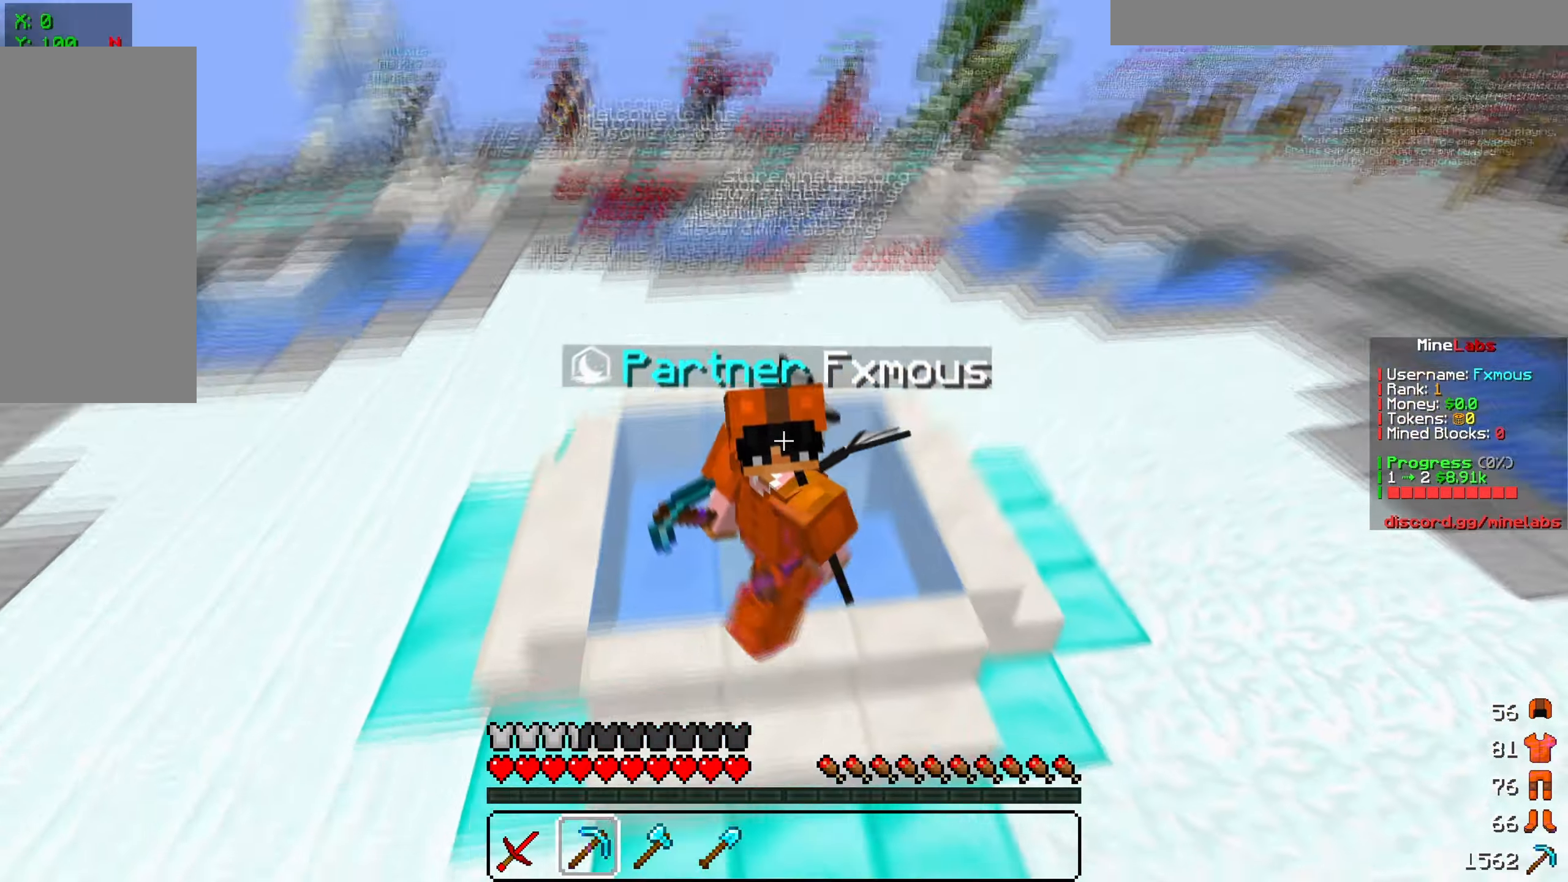
{"keys": ["s"], "mouse": ["left"], "events": [[67, "mouse_left", "down"], [234, "mouse_left", "up"], [300, "mouse_left", "down"]]}
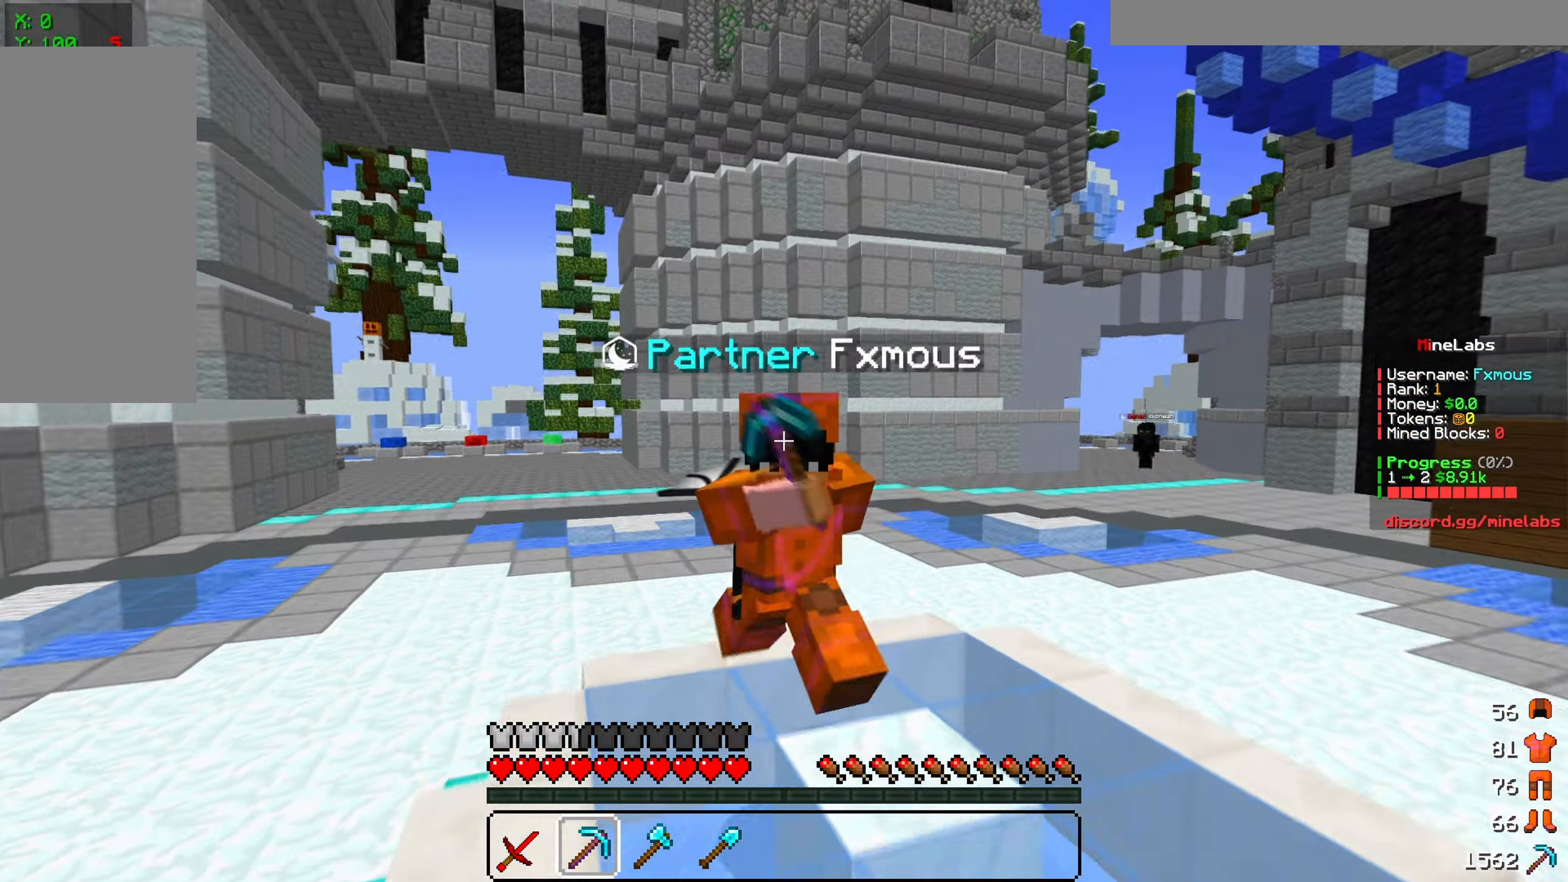
{"keys": ["s"], "mouse": ["left"], "events": []}
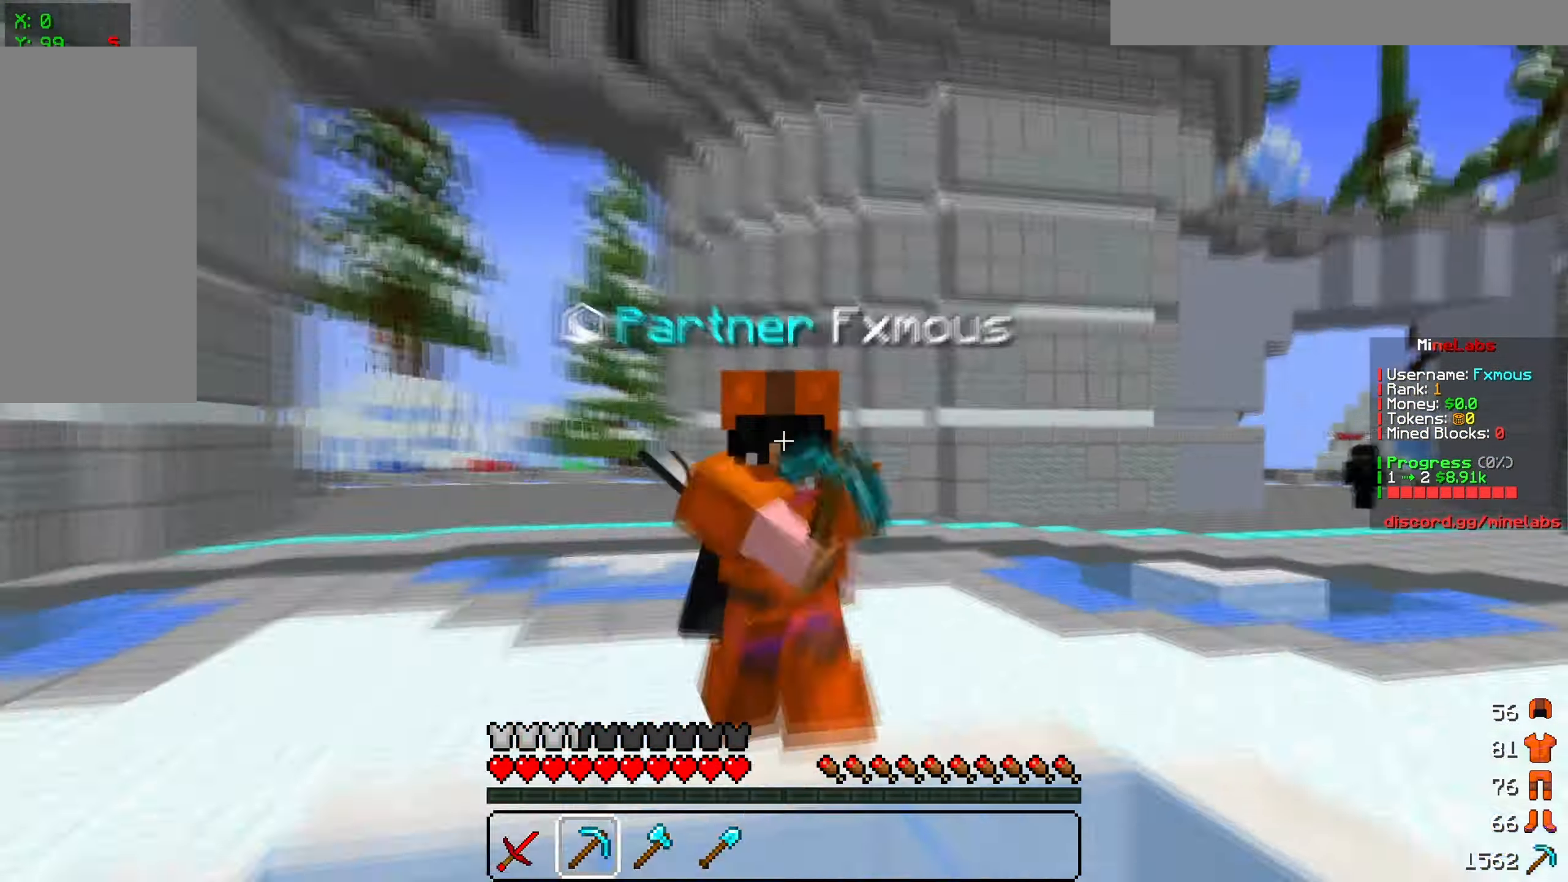
{"keys": ["s"], "mouse": ["left"], "events": [[134, "mouse_left", "up"], [200, "mouse_left", "down"], [367, "mouse_left", "up"], [484, "mouse_left", "down"]]}
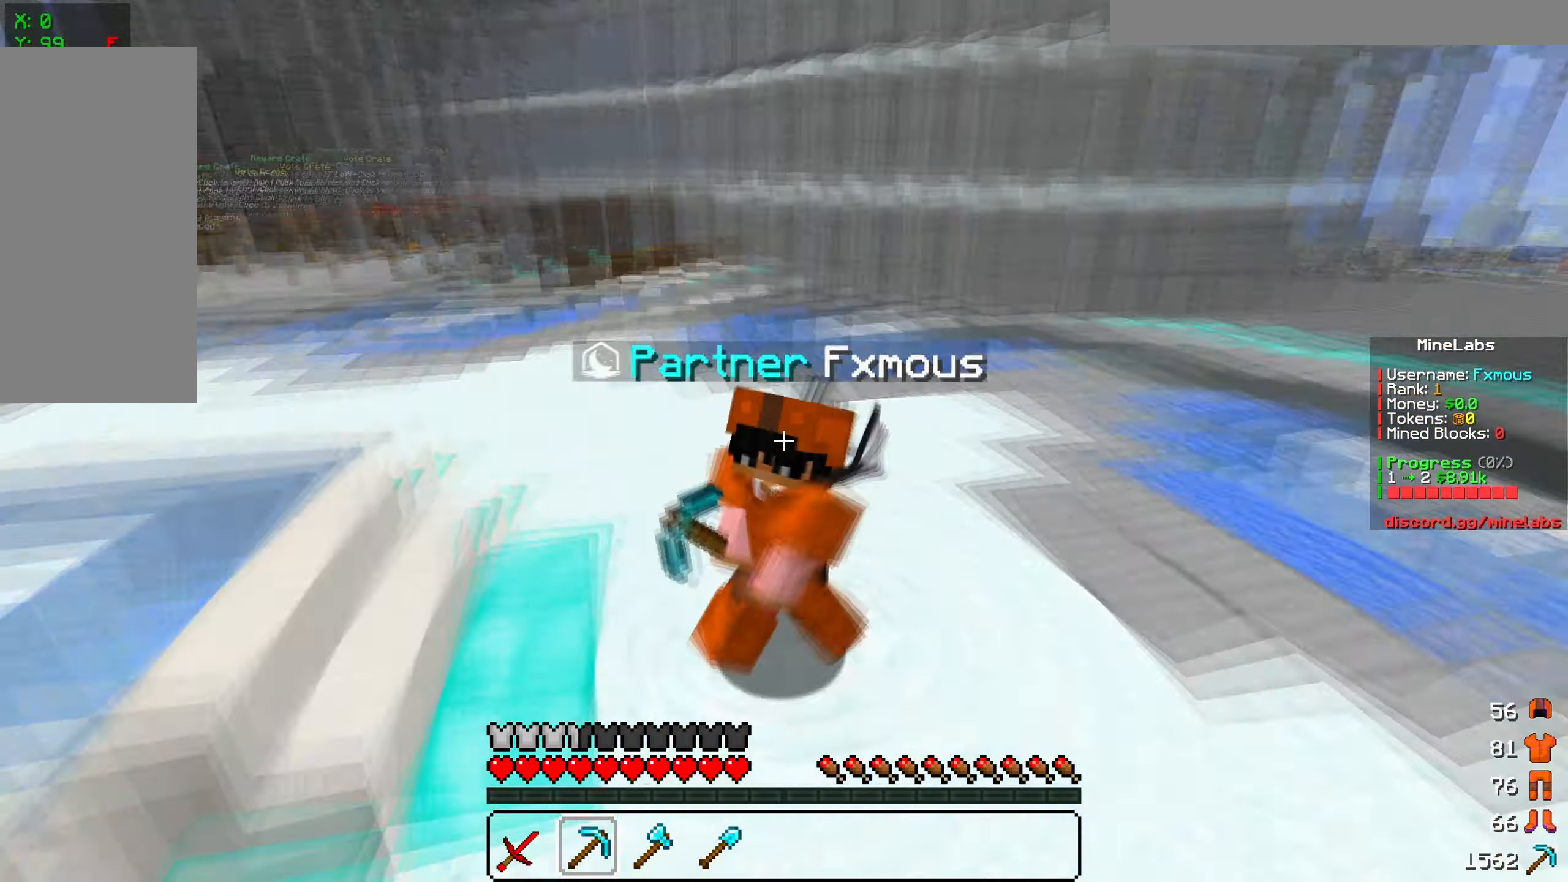
{"keys": ["s"], "mouse": [], "events": [[134, "mouse_left", "up"], [200, "mouse_left", "down"], [367, "mouse_left", "up"]]}
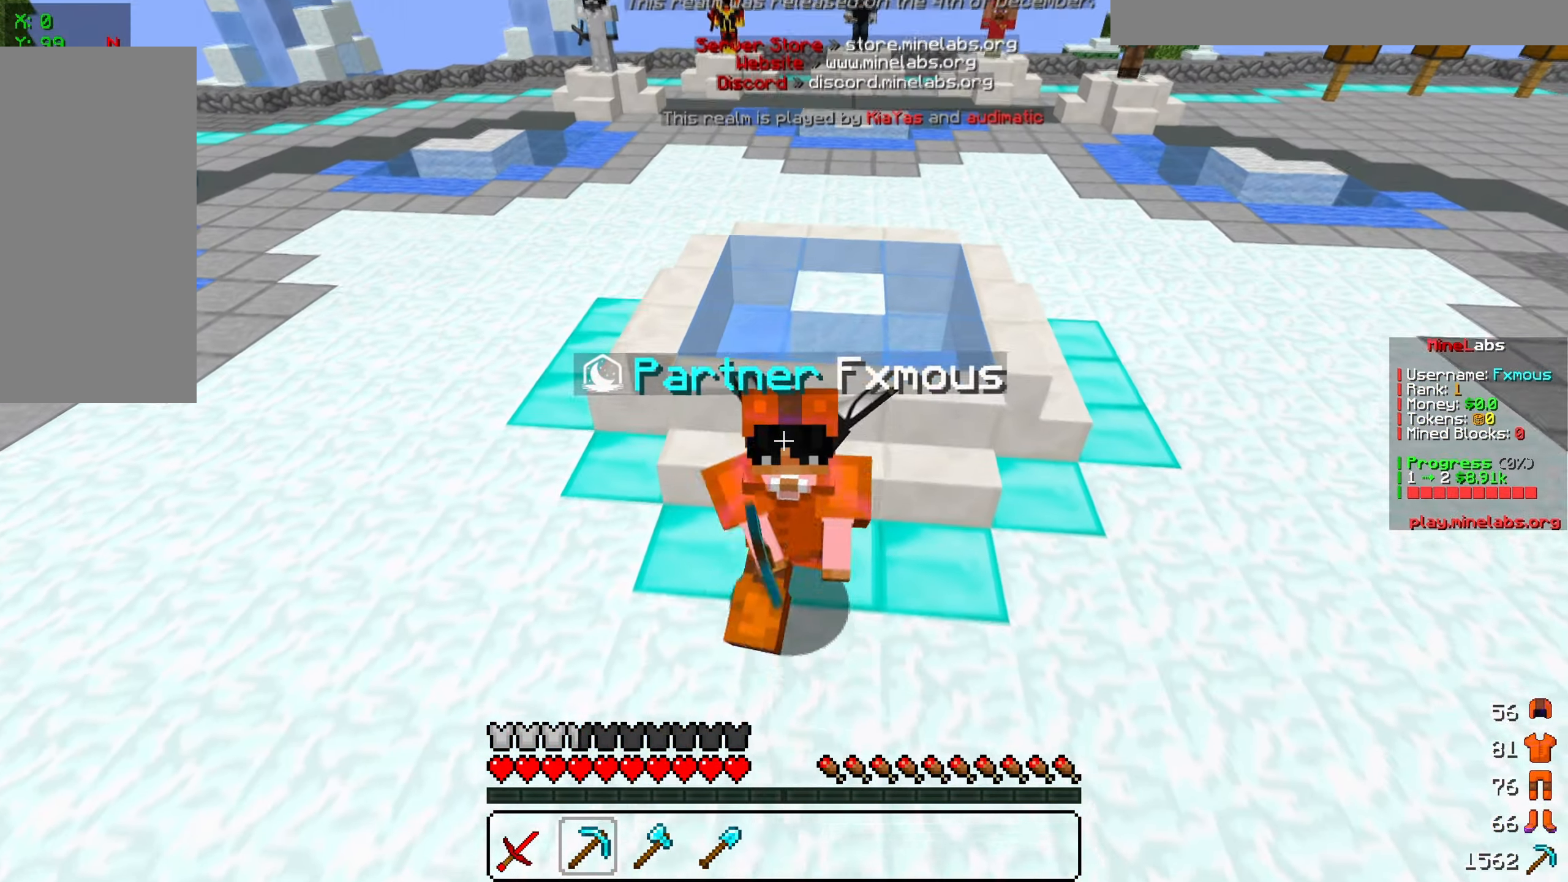
{"keys": ["s"], "mouse": [], "events": [[34, "mouse_left", "down"], [184, "mouse_left", "up"], [250, "mouse_left", "down"], [417, "mouse_left", "up"]]}
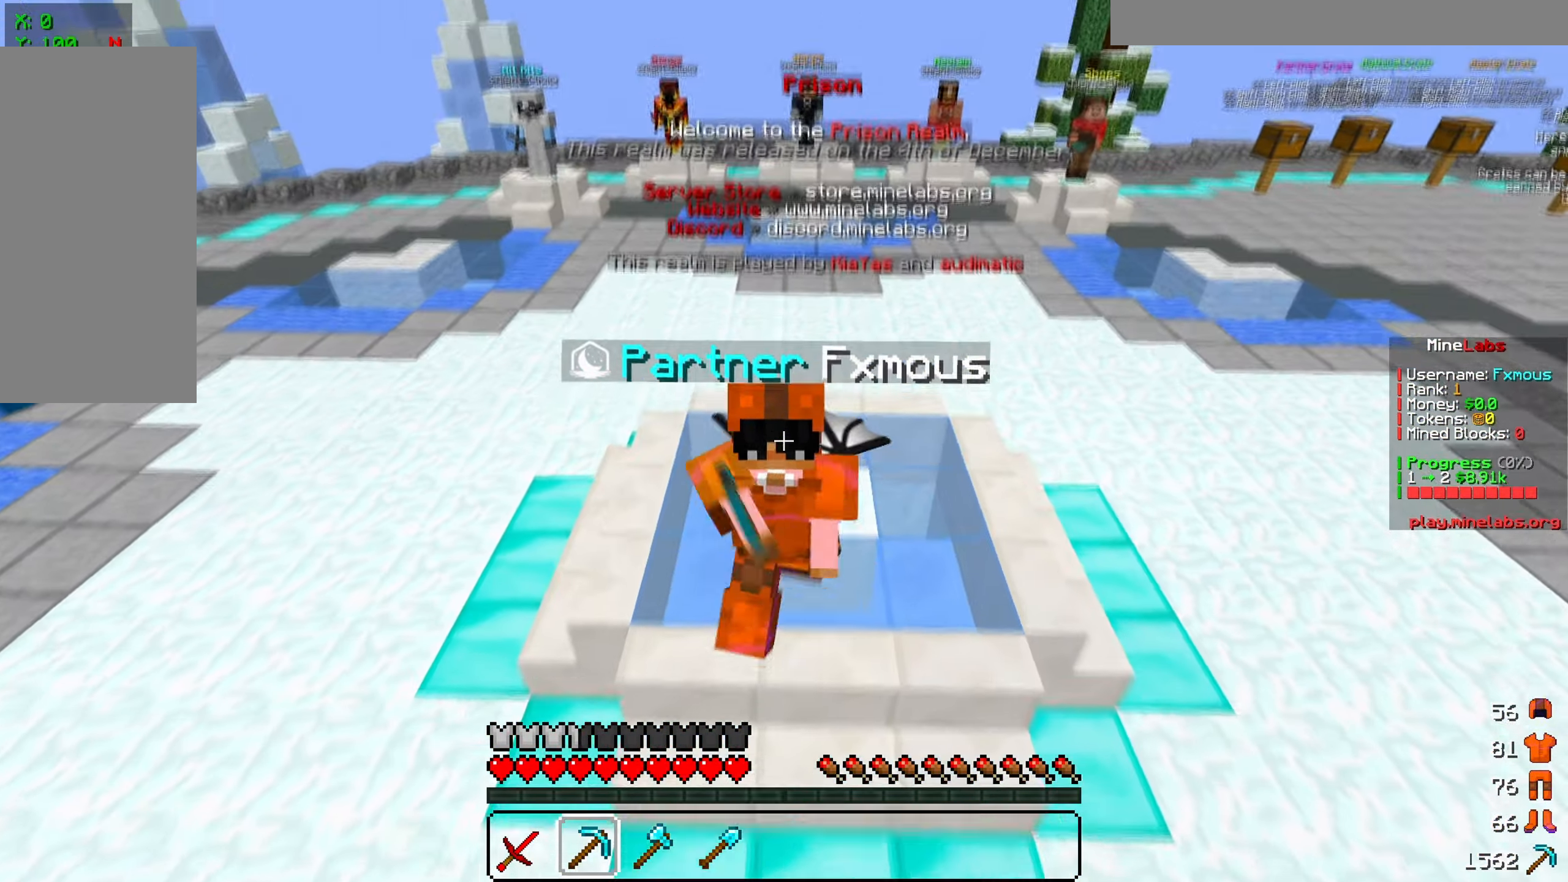
{"keys": ["s"], "mouse": [], "events": [[17, "mouse_left", "down"], [200, "mouse_left", "up"], [333, "mouse_left", "down"], [483, "mouse_left", "up"]]}
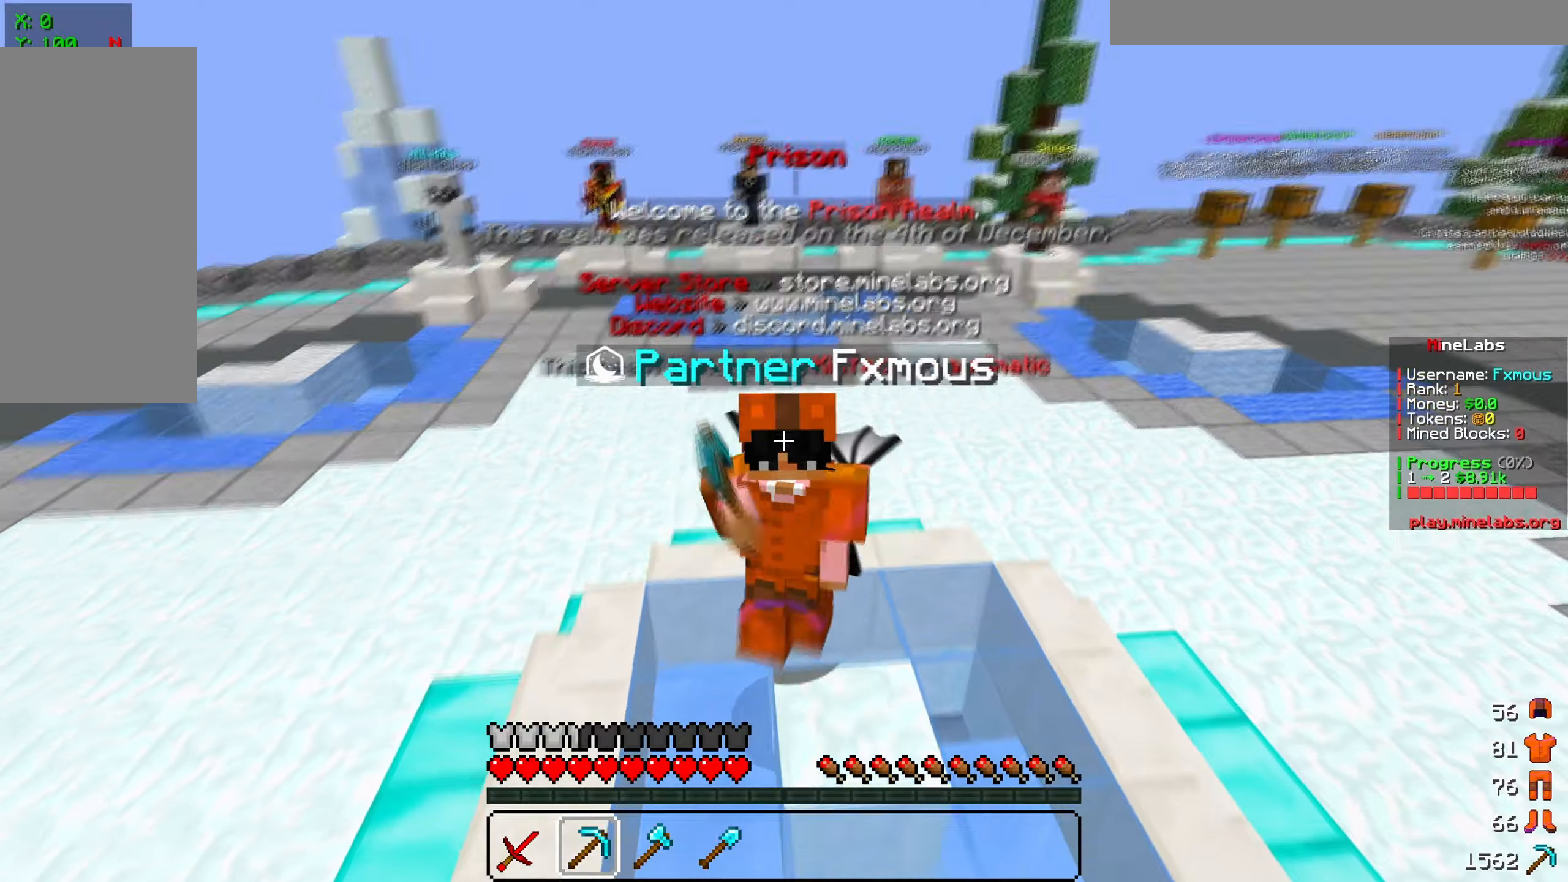
{"keys": ["s"], "mouse": [], "events": [[83, "mouse_left", "down"], [216, "mouse_left", "up"], [300, "mouse_left", "down"], [466, "mouse_left", "up"]]}
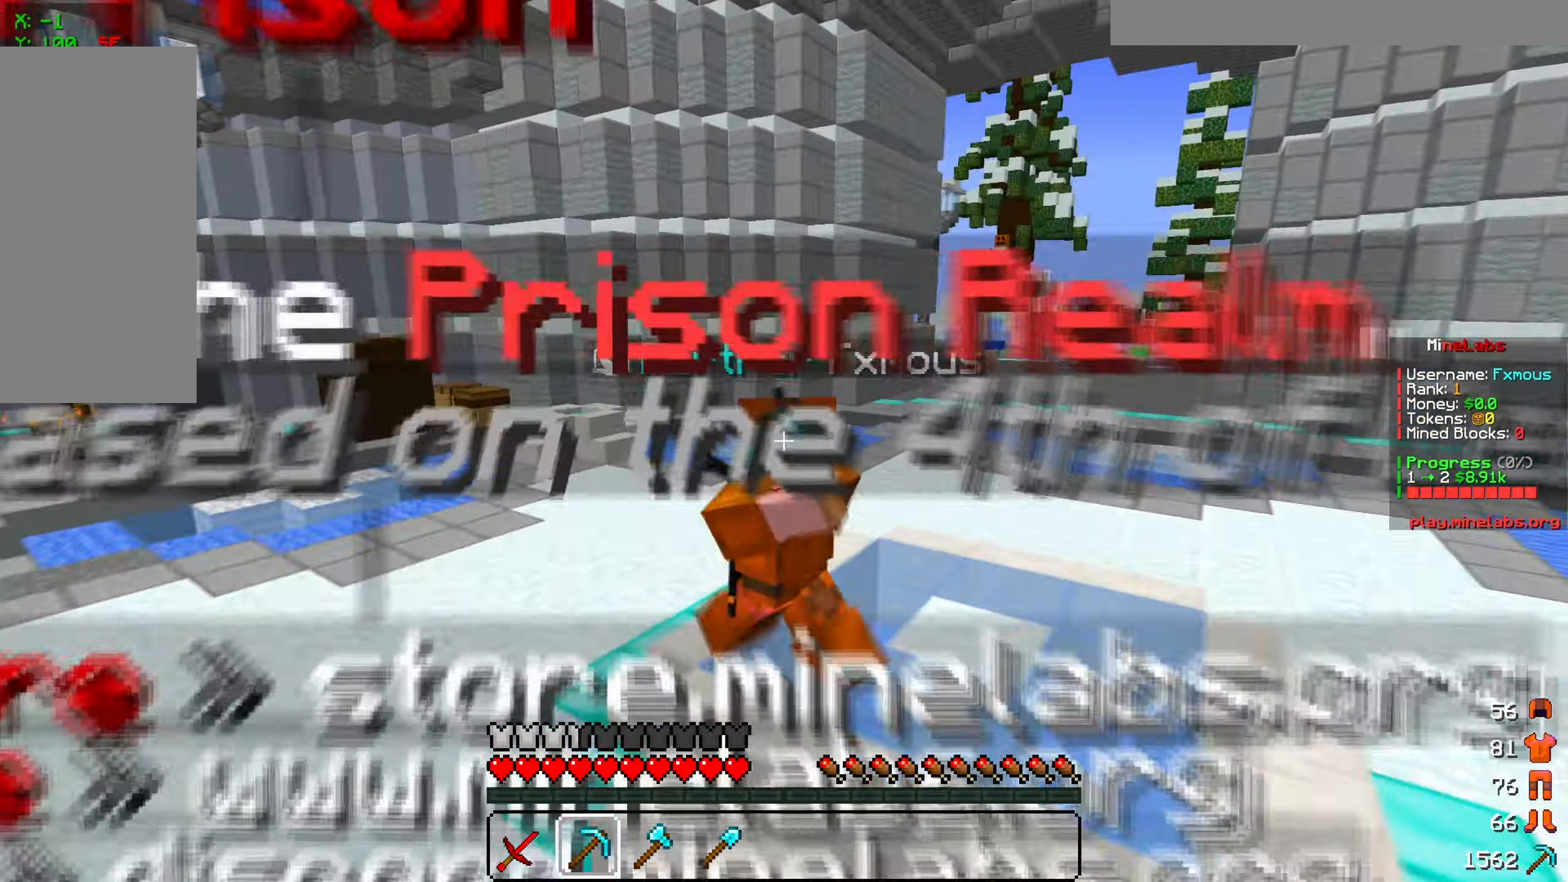
{"keys": ["s"], "mouse": ["left"], "events": [[116, "mouse_left", "down"], [266, "mouse_left", "up"], [333, "mouse_left", "down"]]}
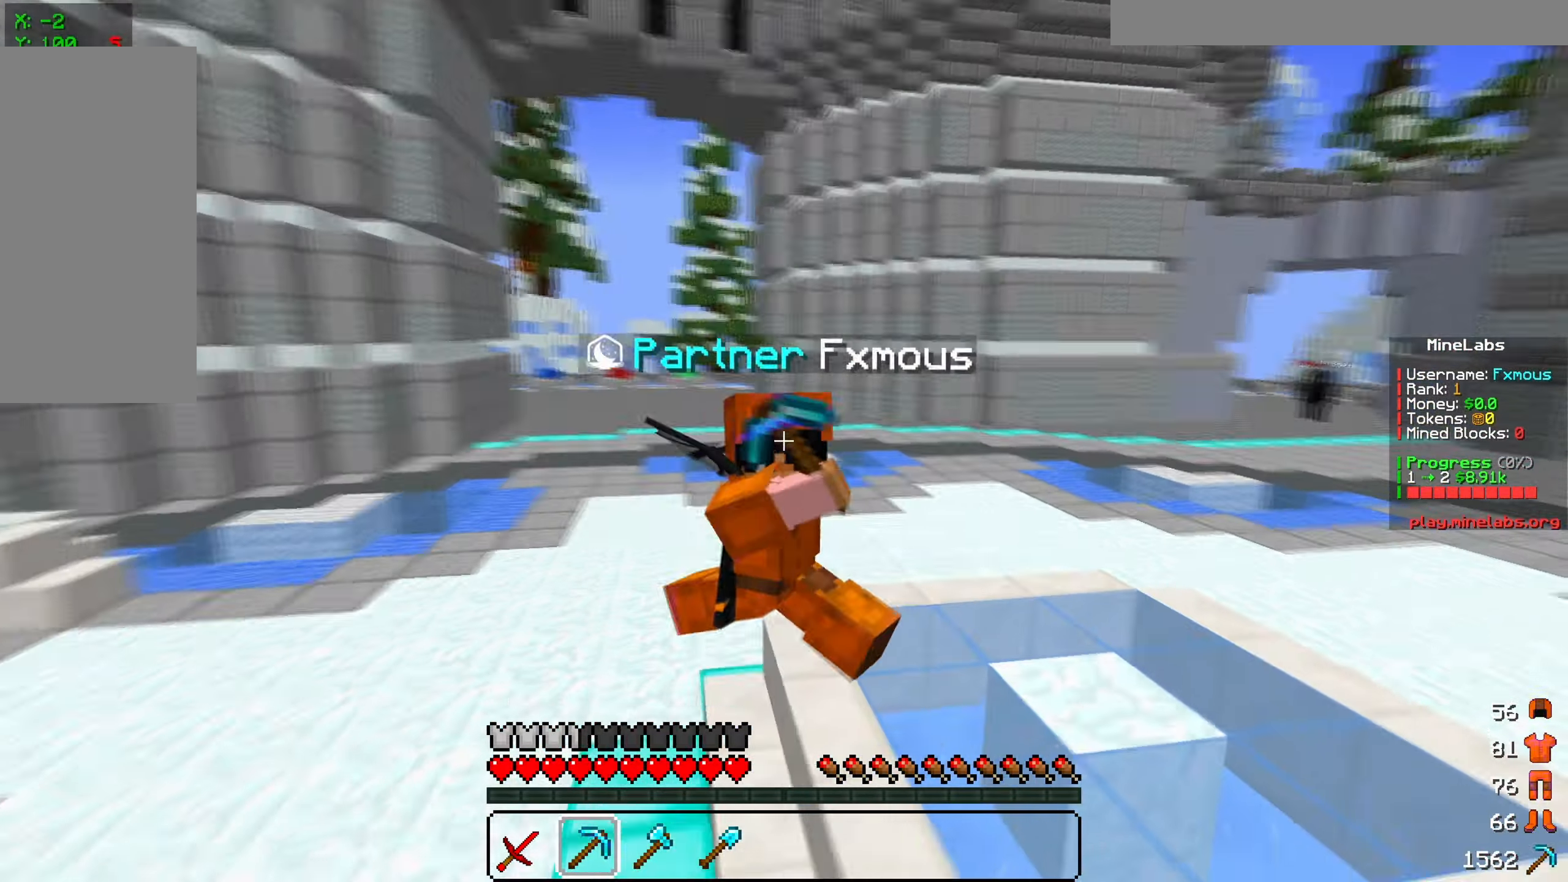
{"keys": ["s"], "mouse": ["left"], "events": [[16, "mouse_left", "up"], [83, "mouse_left", "down"], [283, "mouse_left", "up"], [333, "mouse_left", "down"]]}
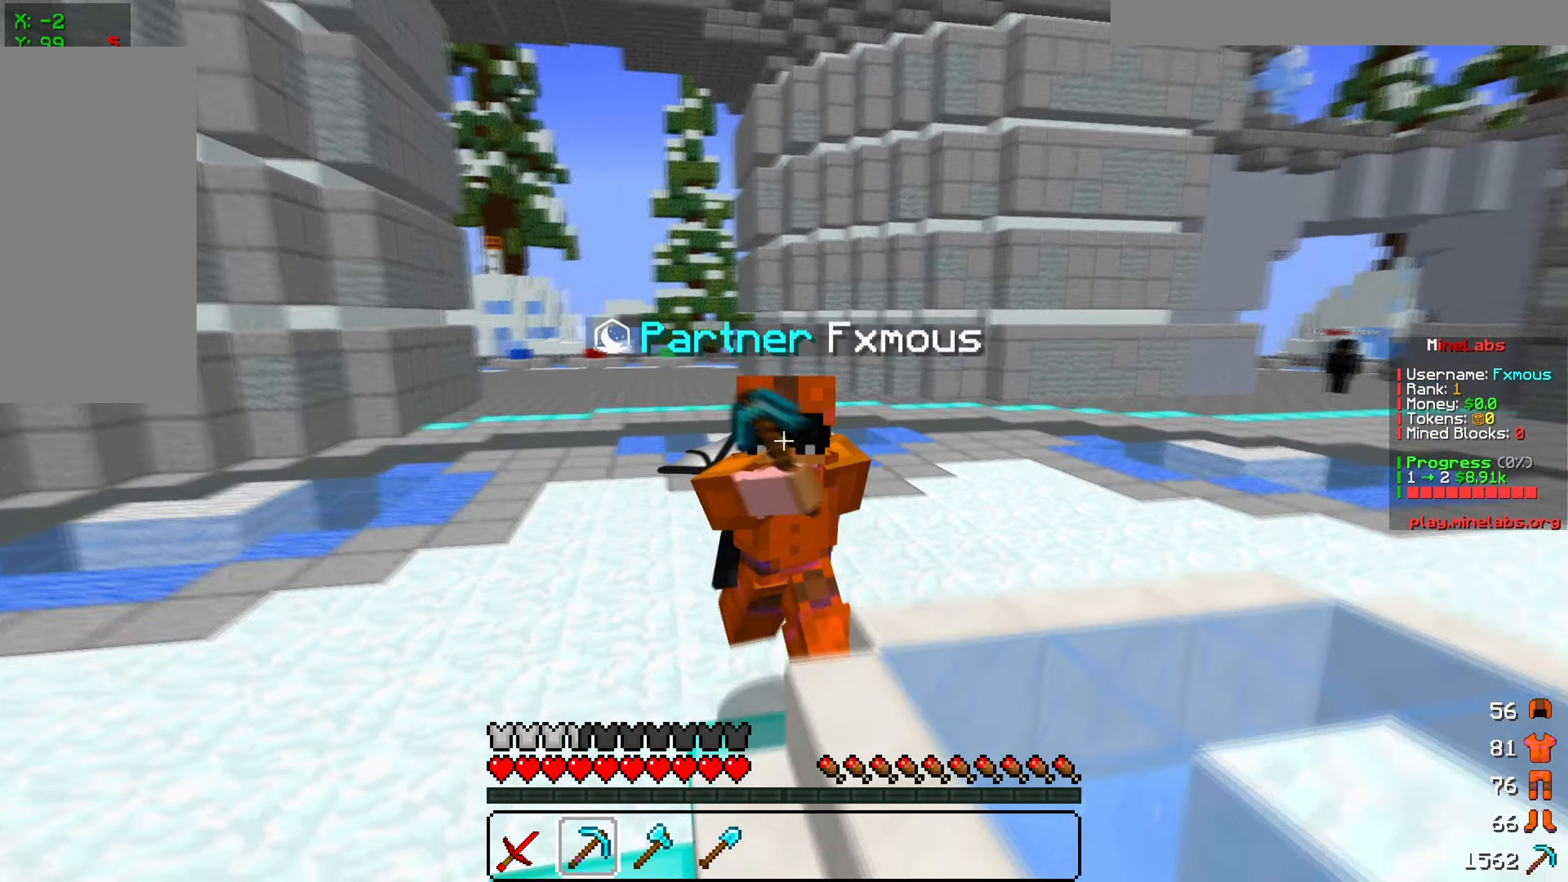
{"keys": ["s"], "mouse": [], "events": [[33, "mouse_left", "up"], [100, "mouse_left", "down"], [316, "mouse_left", "up"]]}
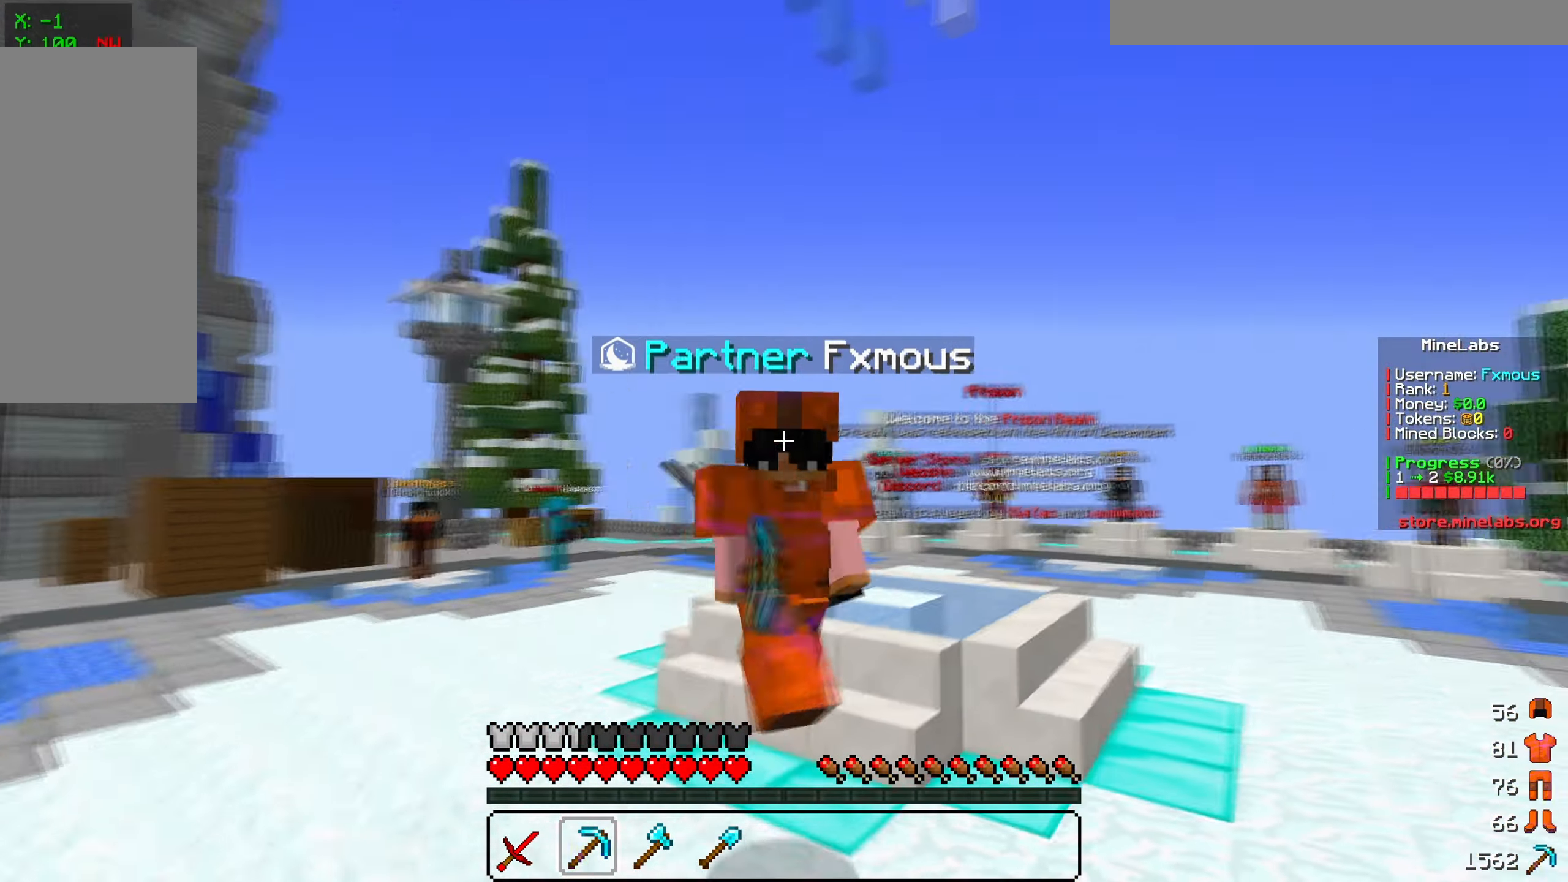
{"keys": ["s"], "mouse": [], "events": []}
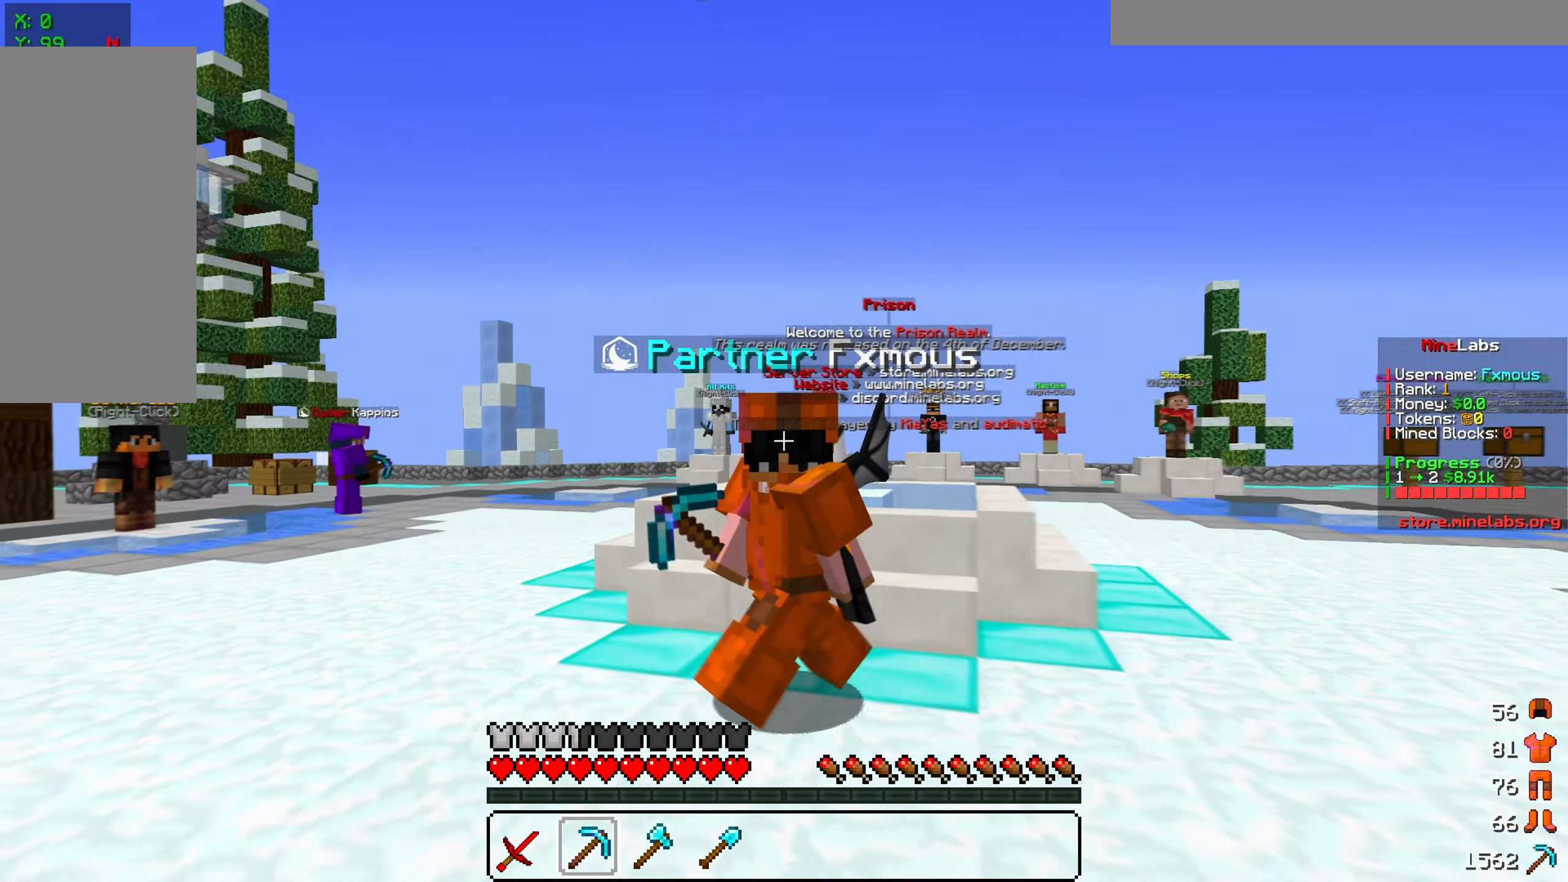
{"keys": ["s"], "mouse": [], "events": []}
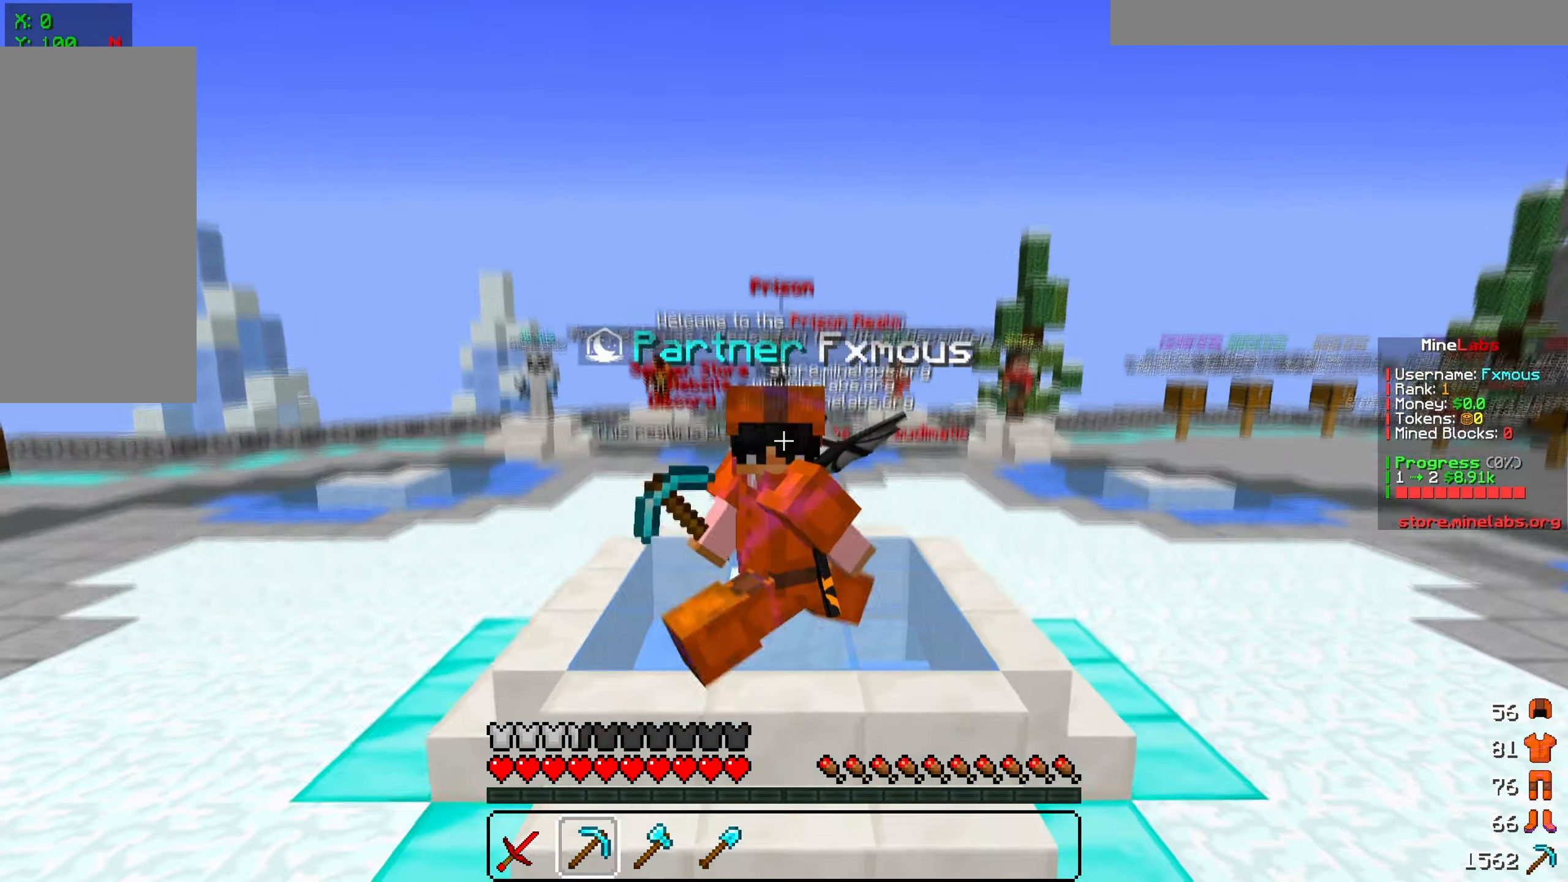
{"keys": ["s"], "mouse": [], "events": []}
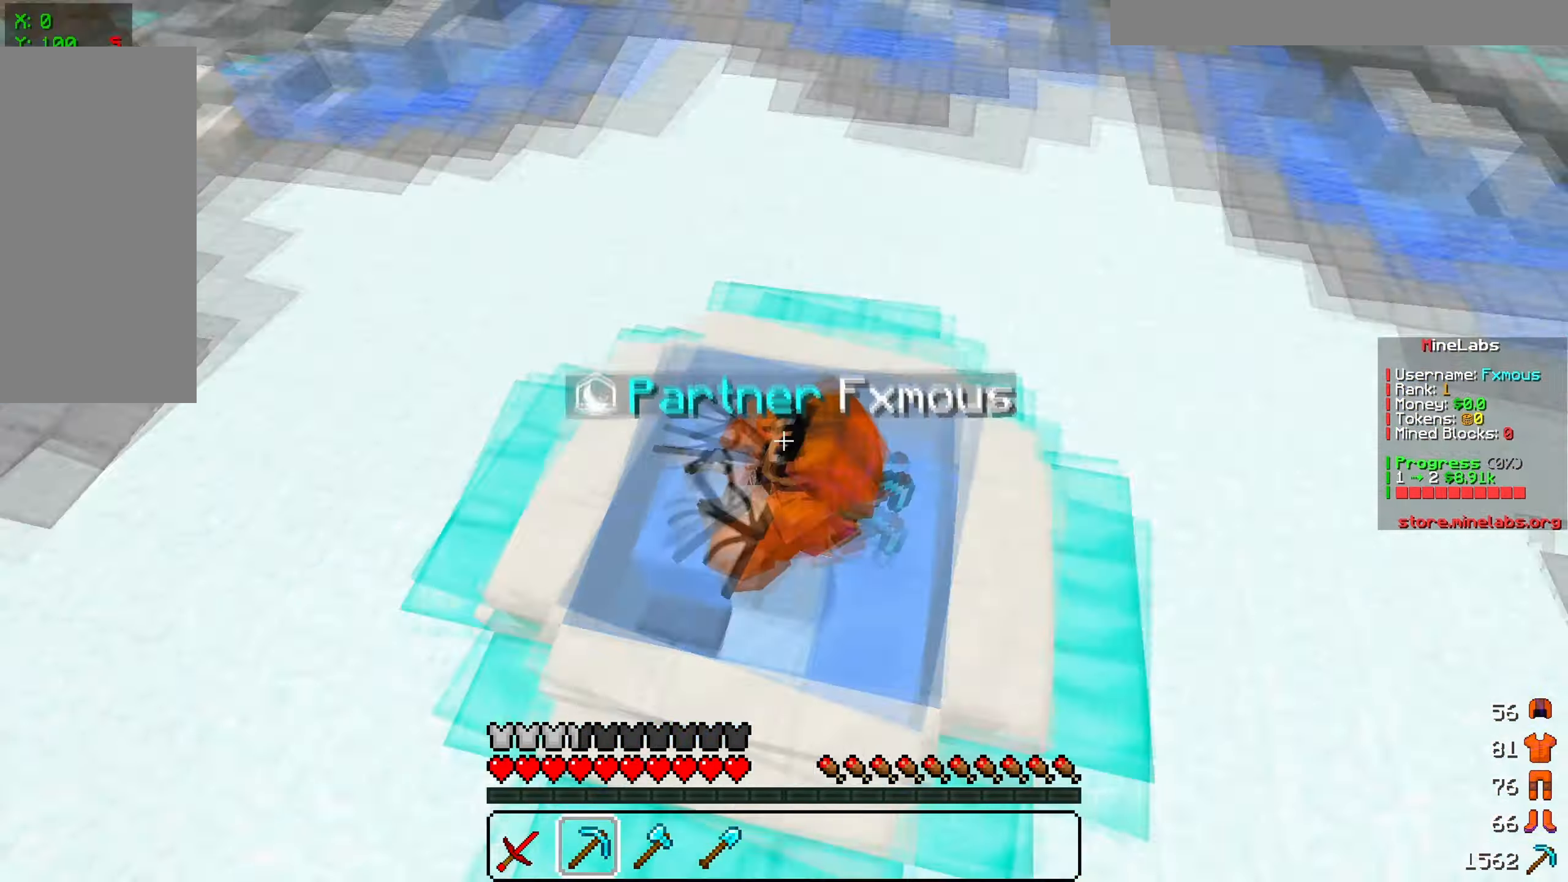
{"keys": ["s"], "mouse": [], "events": []}
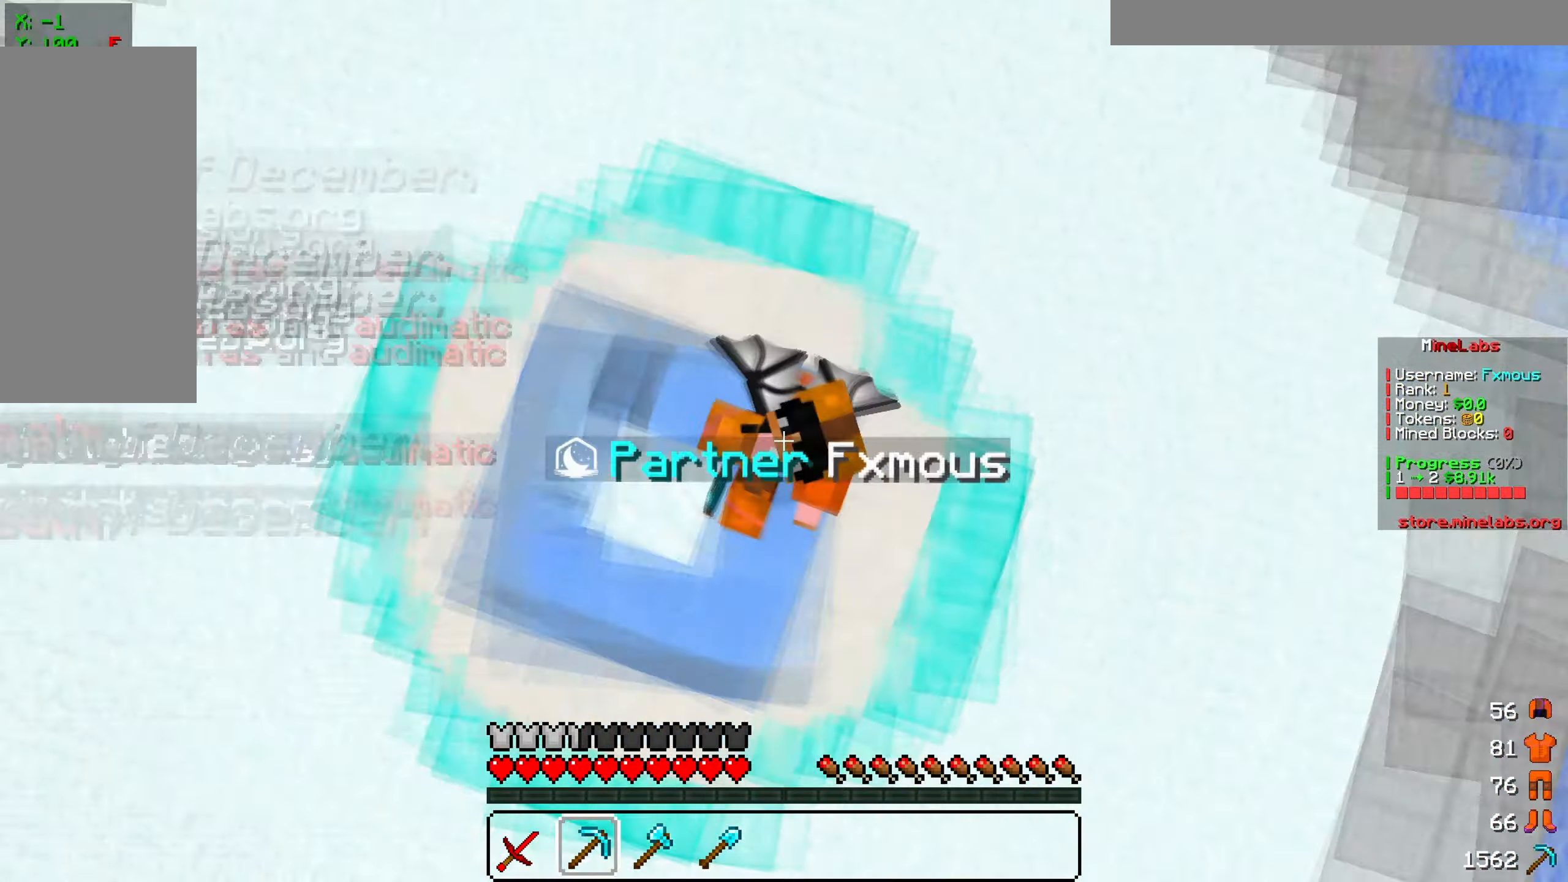
{"keys": ["s"], "mouse": [], "events": []}
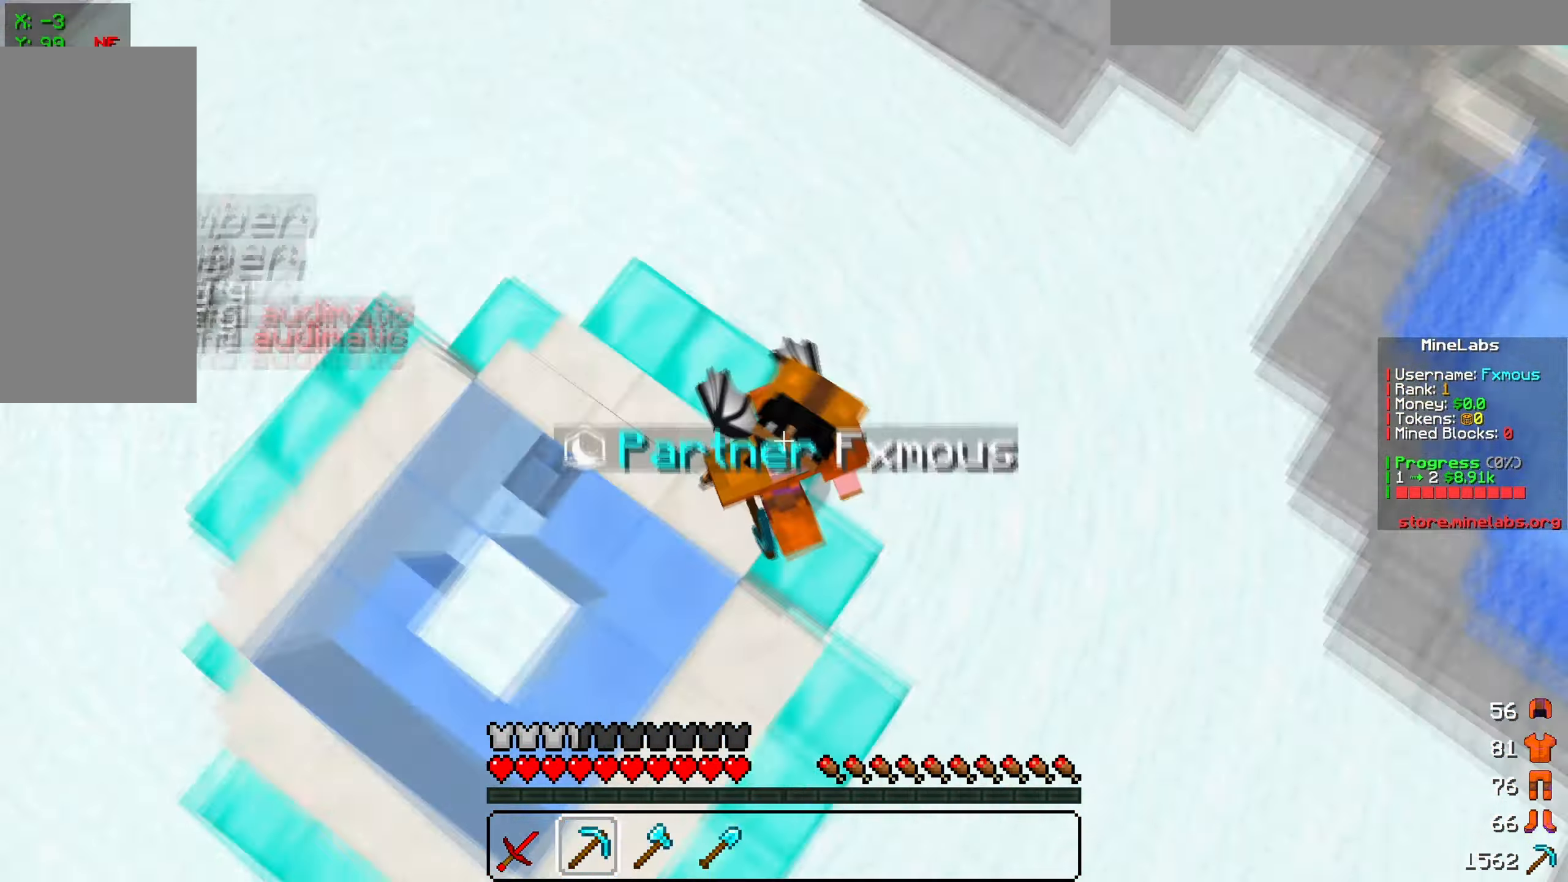
{"keys": ["s"], "mouse": [], "events": []}
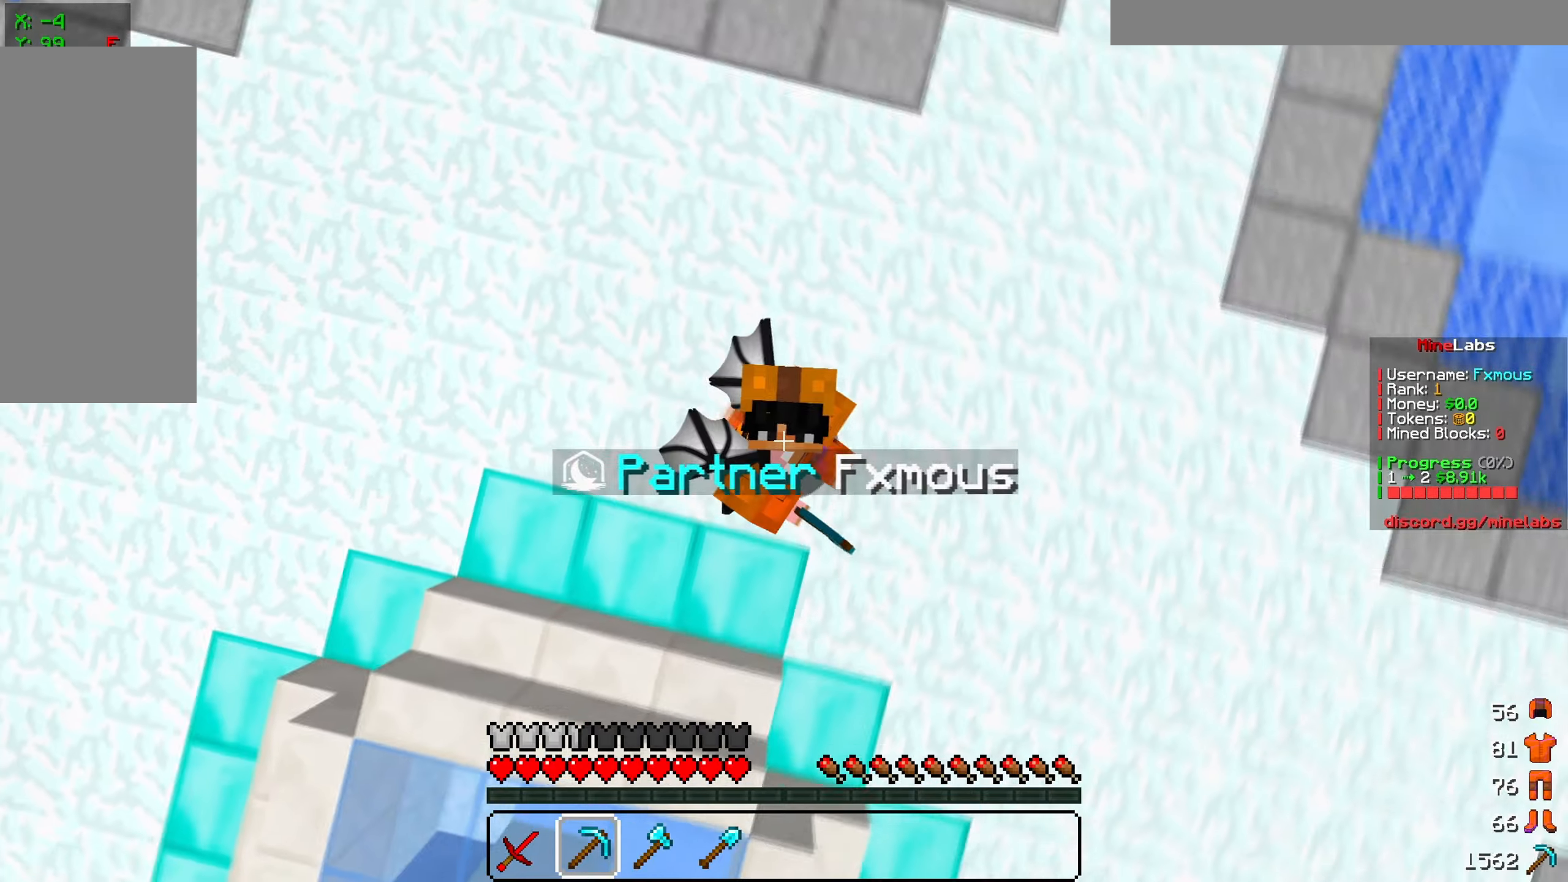
{"keys": ["s"], "mouse": [], "events": []}